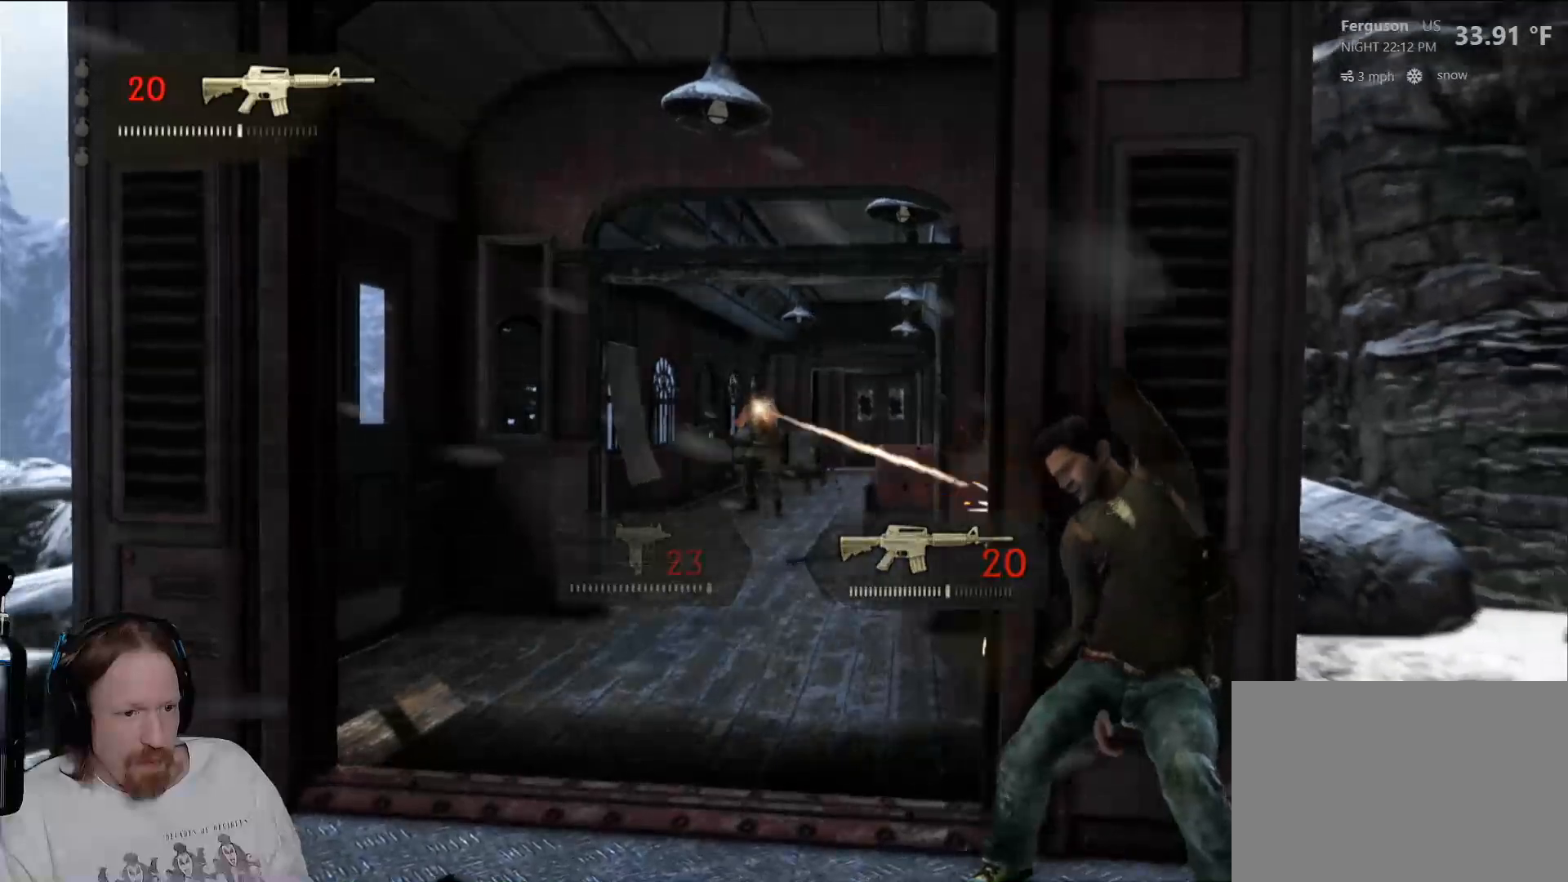
Gameplay with a controller (PlayStation layout); each line is a JSON object with the inputs held at the frame after it (dt_ms = milliseconds from this image to that frame). "events" lists button and stick changes between this image and that frame as [ms after this image, input, new state], when the widget could be followed in between. Not read: HOME R3.
{"dt_ms": 500, "buttons": ["R1"], "left_stick": "center", "right_stick": "center", "events": [[483, "R1", "down"]]}
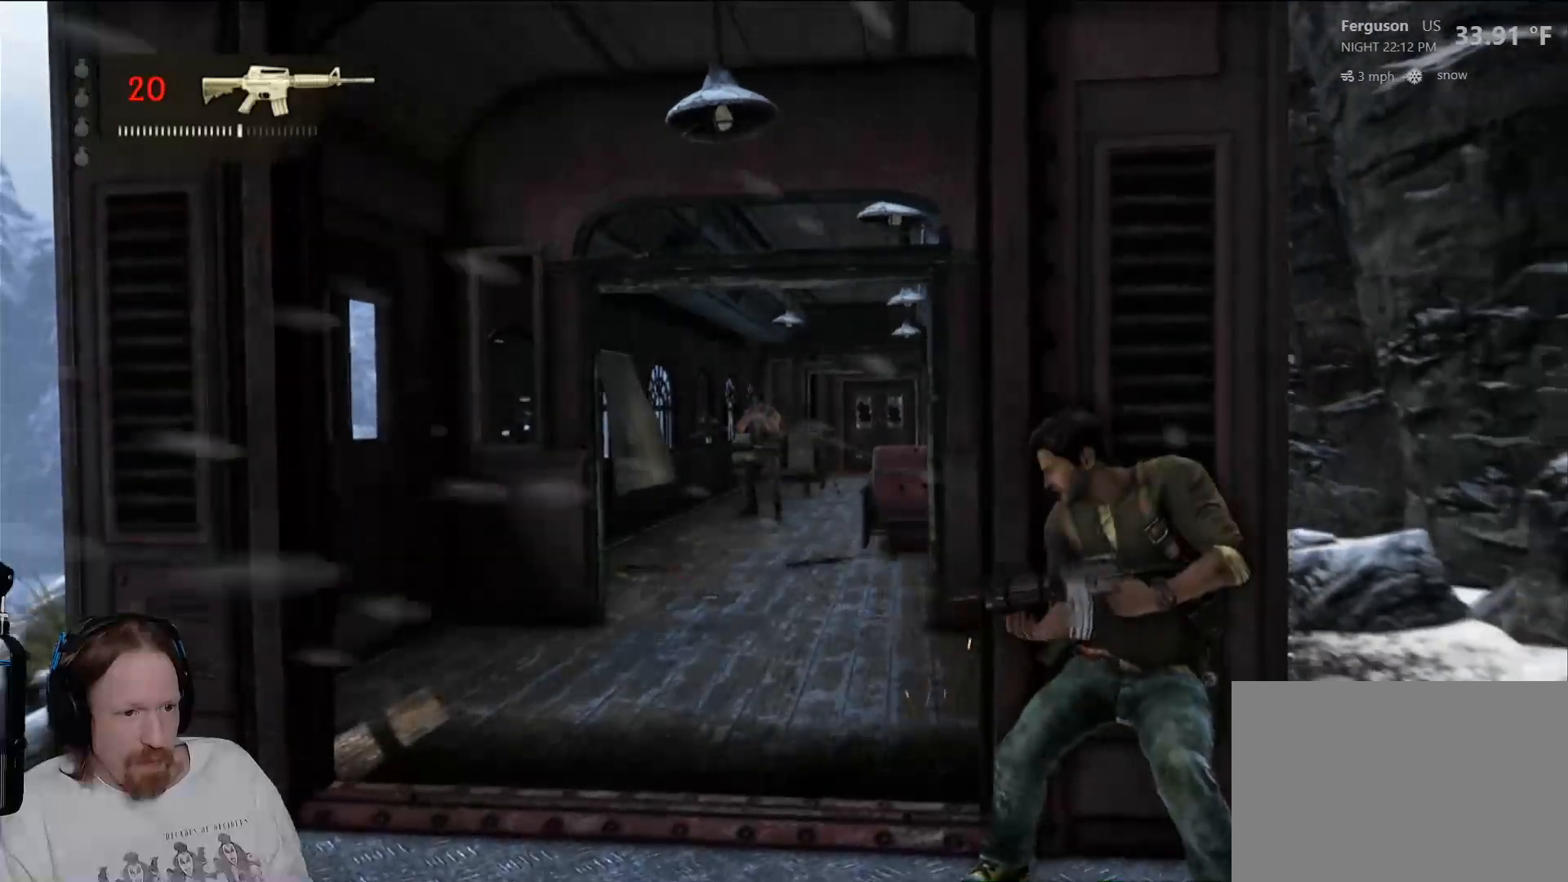
{"dt_ms": 500, "buttons": [], "left_stick": "center", "right_stick": "center", "events": [[150, "R1", "up"]]}
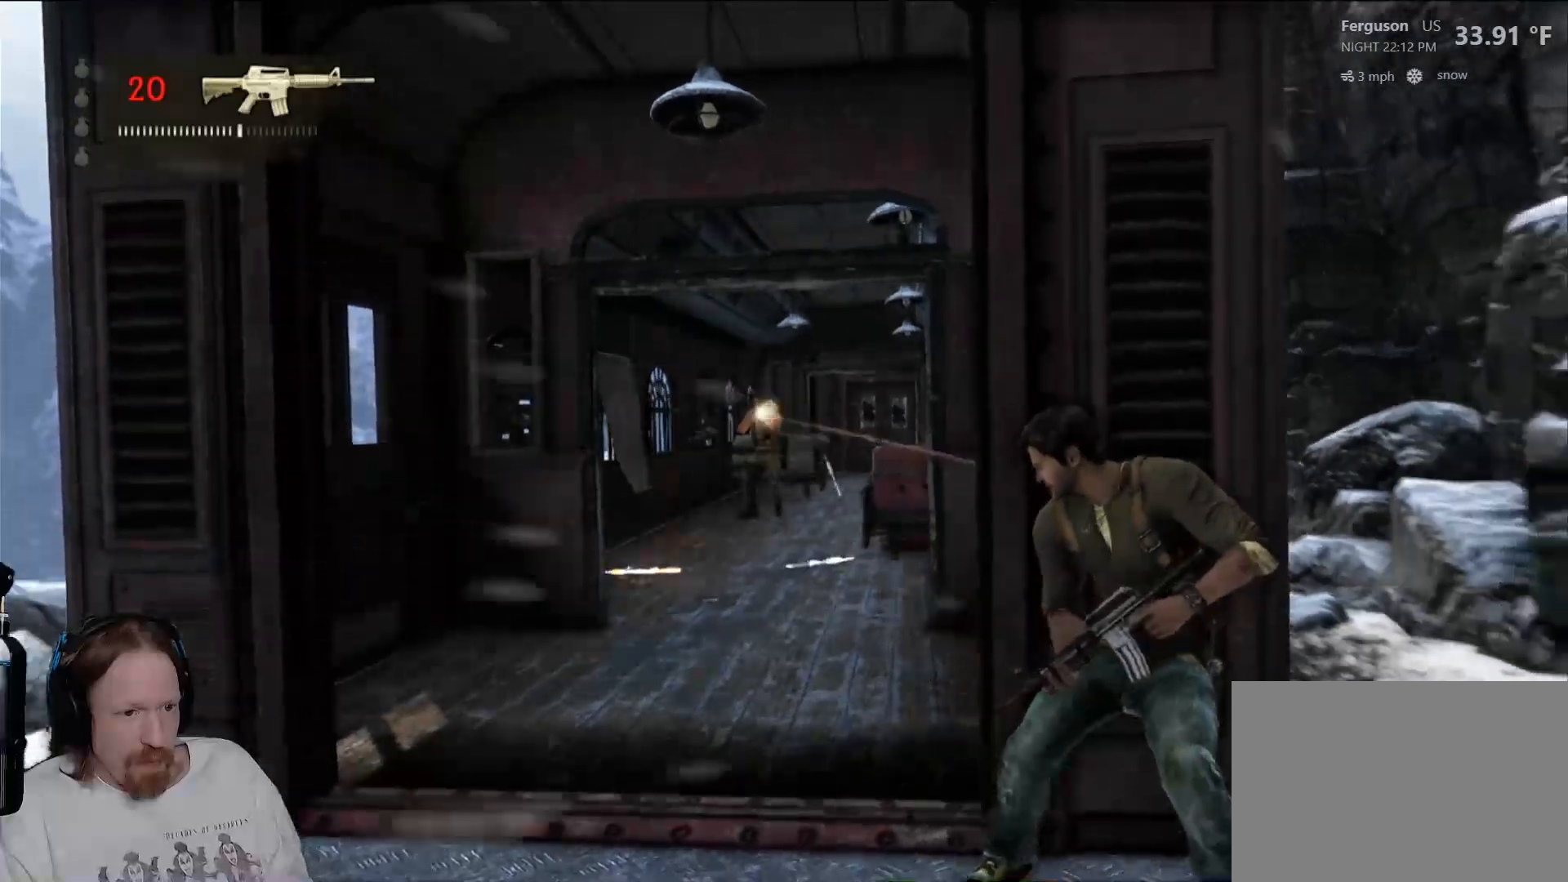
{"dt_ms": 500, "buttons": [], "left_stick": "center", "right_stick": "center", "events": []}
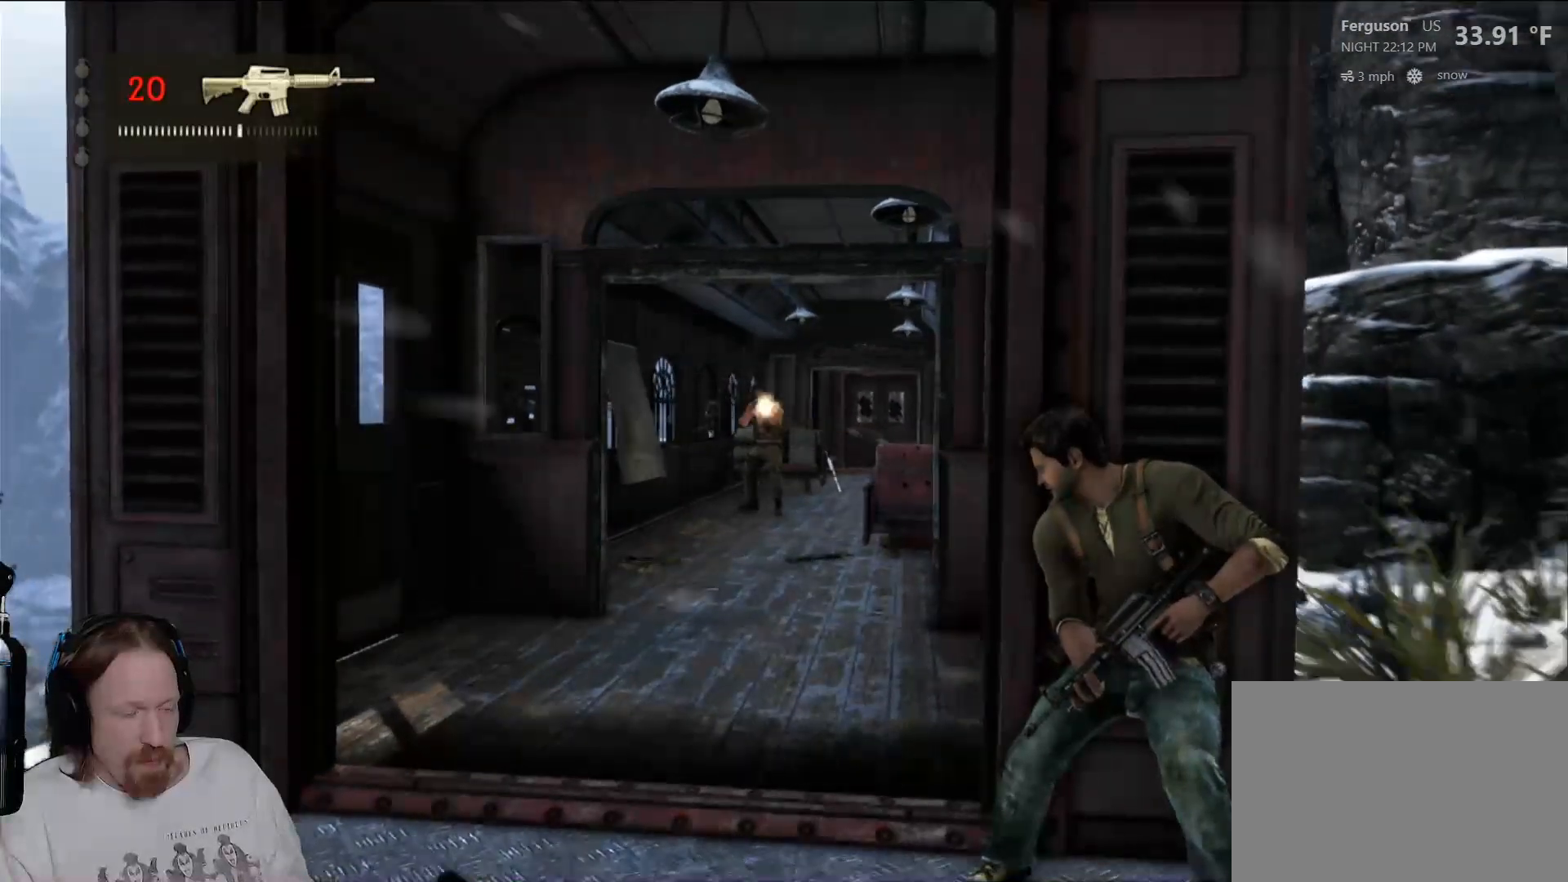
{"dt_ms": 500, "buttons": [], "left_stick": "center", "right_stick": "center"}
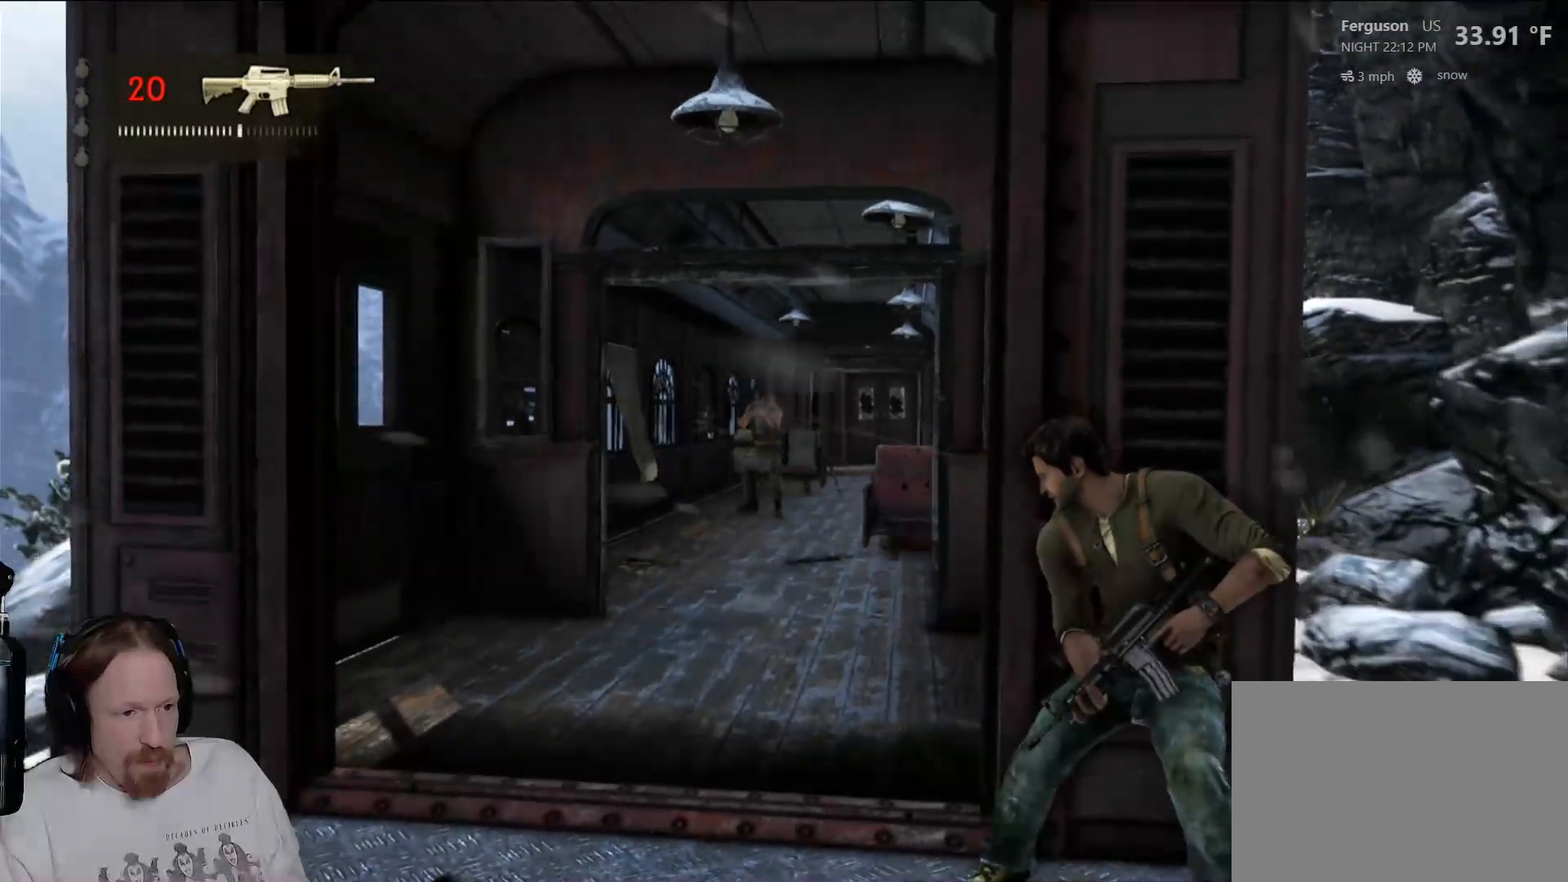
{"dt_ms": 500, "buttons": [], "left_stick": "center", "right_stick": "center", "events": []}
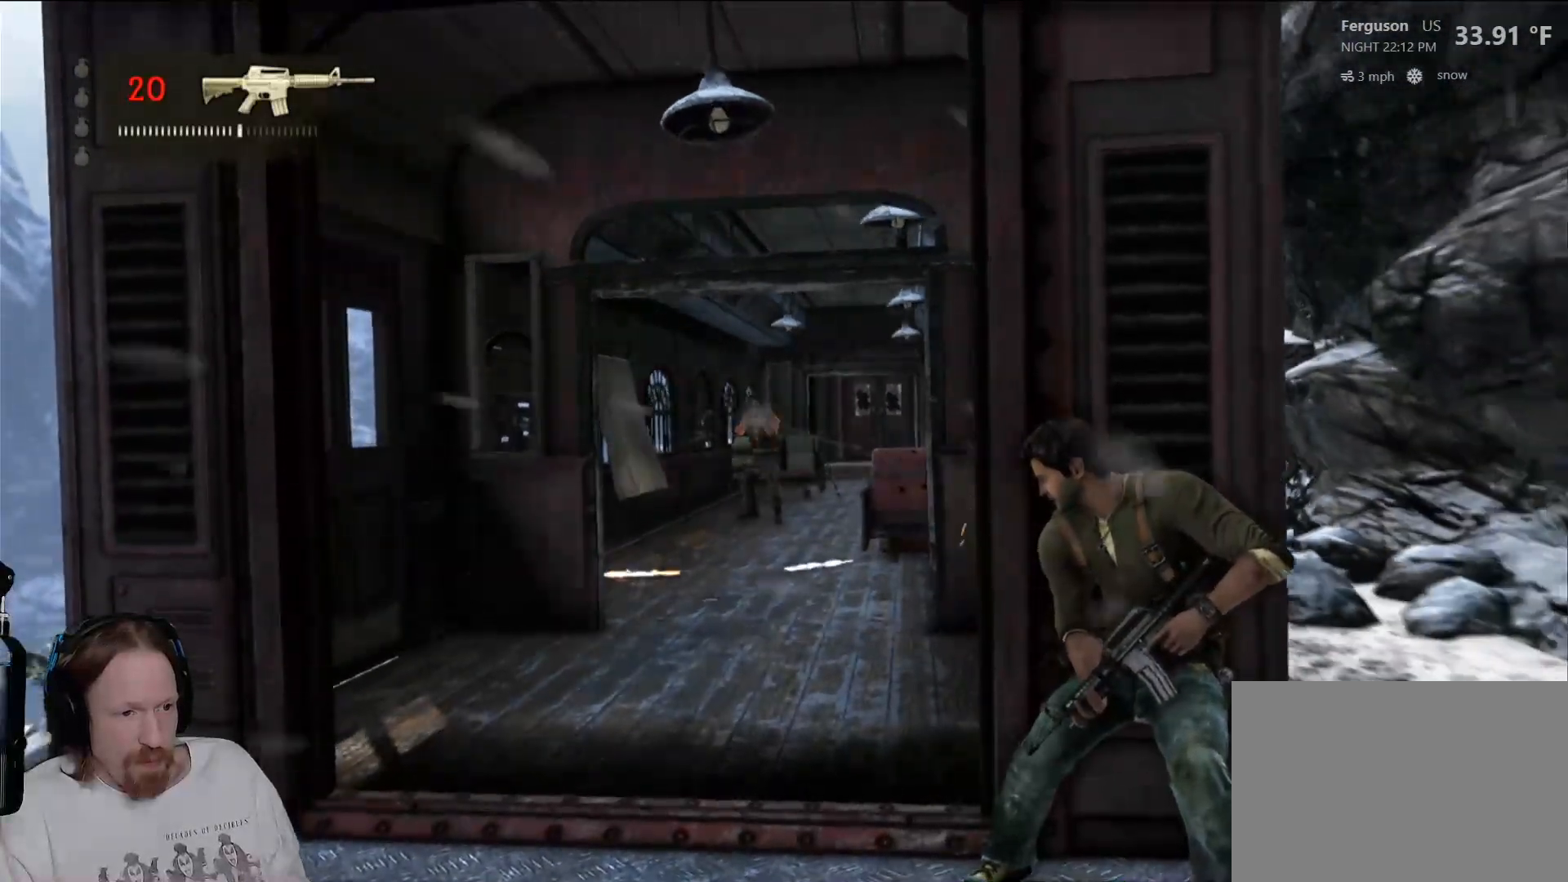
{"dt_ms": 500, "buttons": [], "left_stick": "center", "right_stick": "left", "events": [[117, "right_stick", "left"], [217, "right_stick", "center"], [283, "L2", "down"], [383, "L2", "up"], [467, "right_stick", "left"]]}
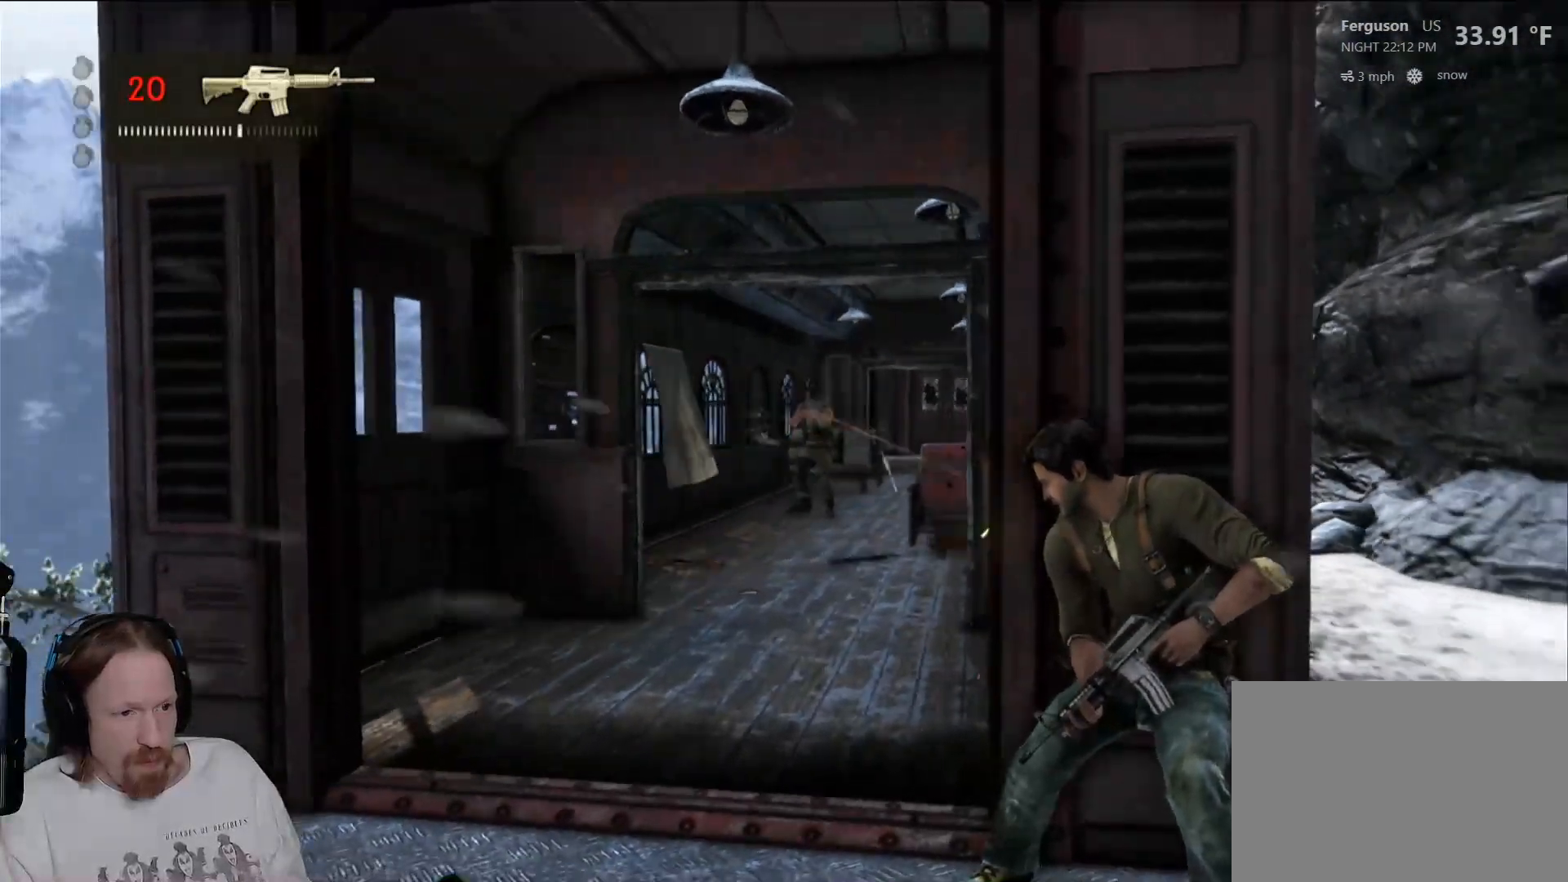
{"dt_ms": 500, "buttons": [], "left_stick": "center", "right_stick": "center", "events": [[117, "right_stick", "center"]]}
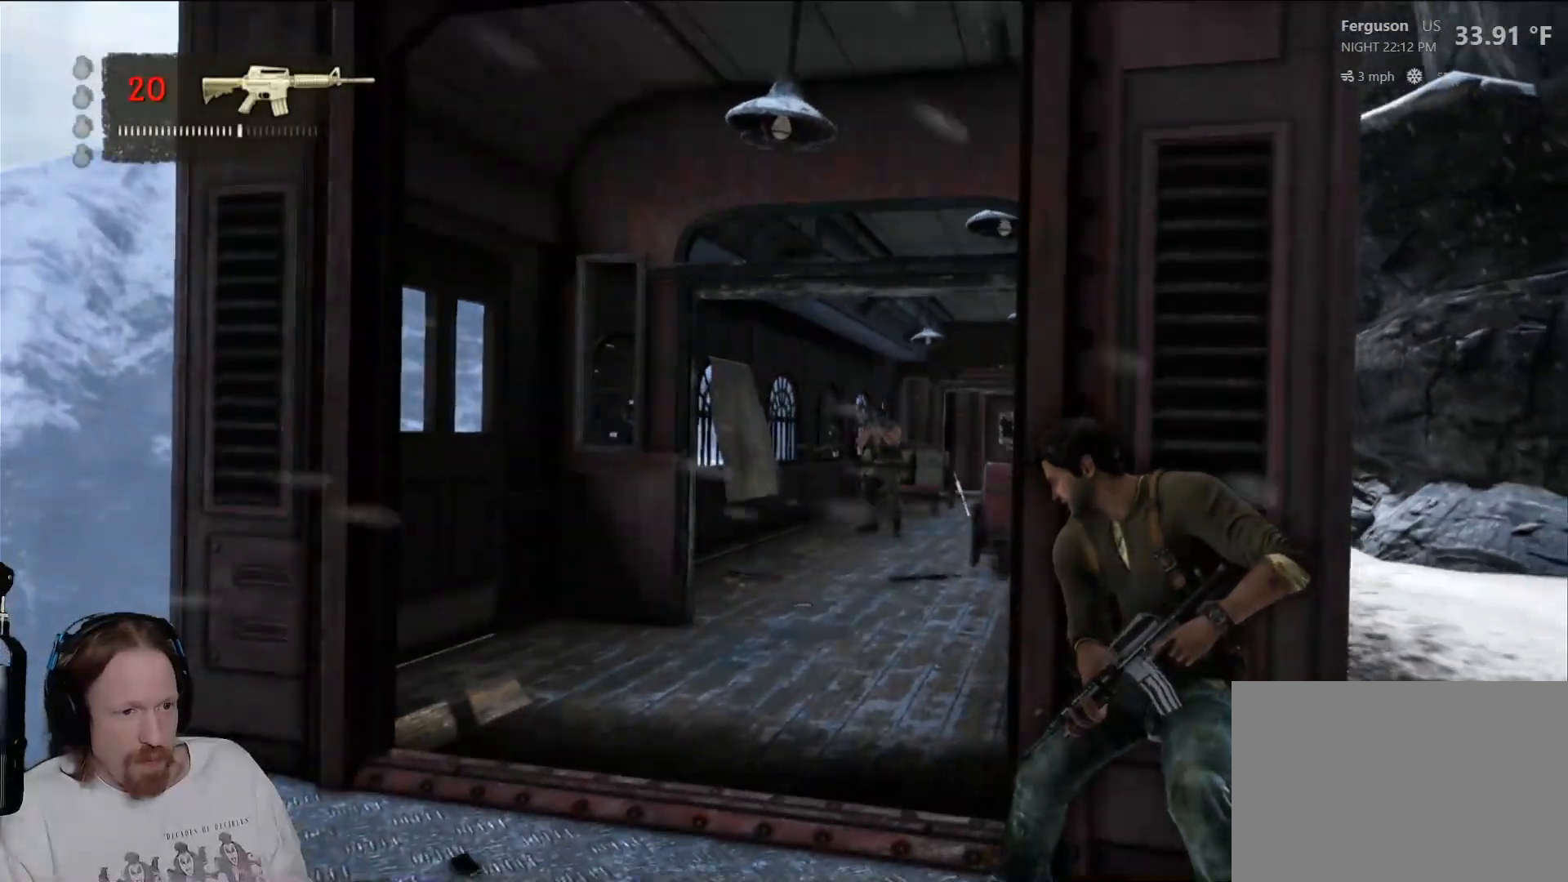
{"dt_ms": 500, "buttons": [], "left_stick": "center", "right_stick": "right", "events": [[133, "right_stick", "right"], [283, "right_stick", "center"], [433, "right_stick", "right"]]}
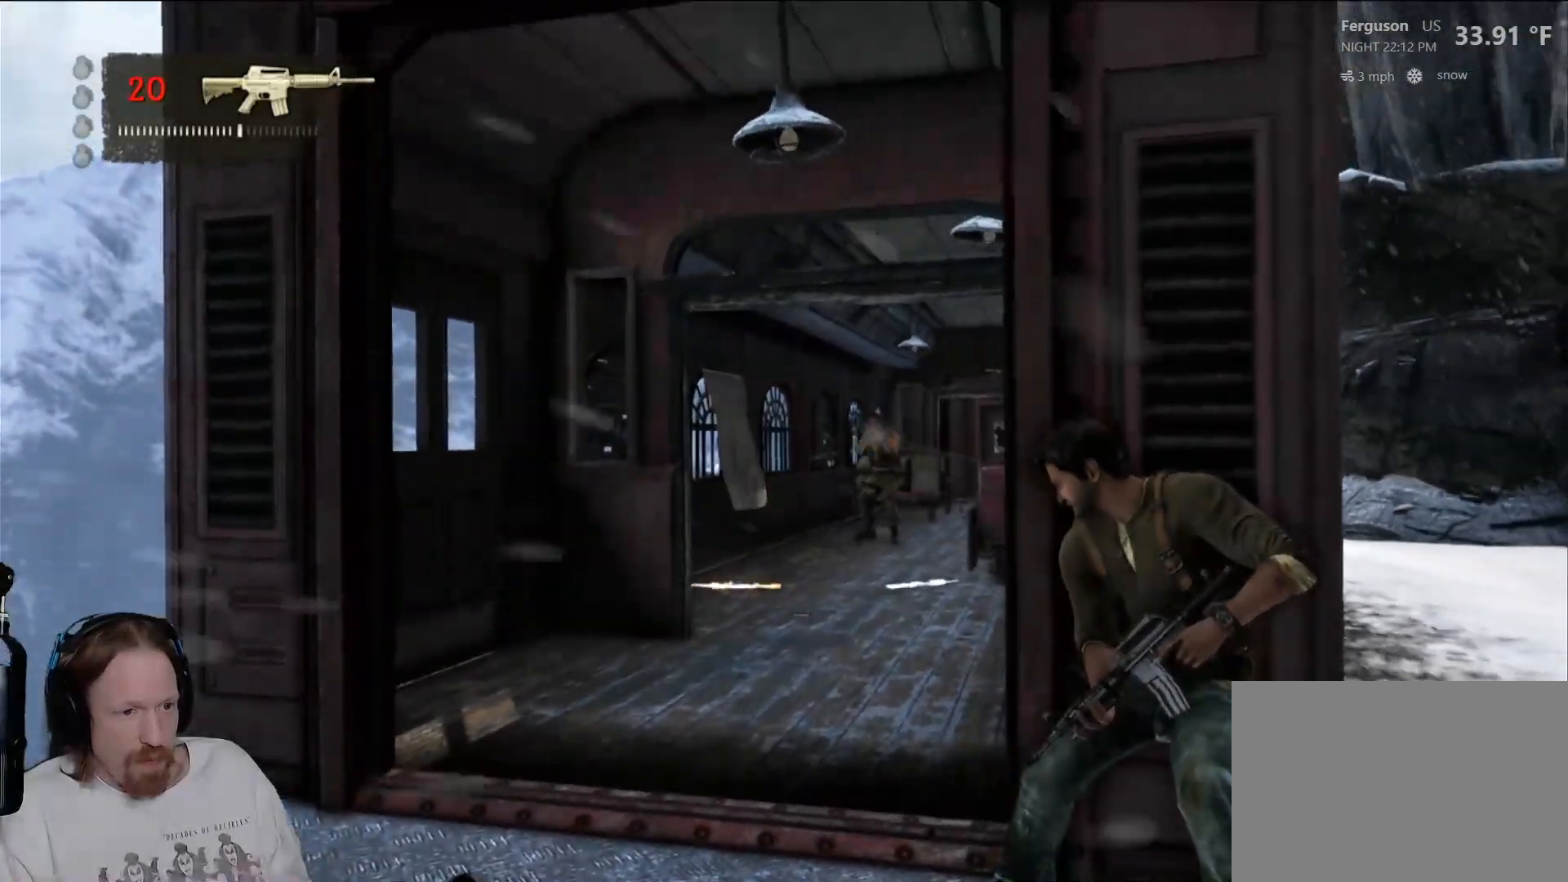
{"dt_ms": 500, "buttons": [], "left_stick": "center", "right_stick": "right", "events": [[67, "right_stick", "center"], [400, "right_stick", "right"]]}
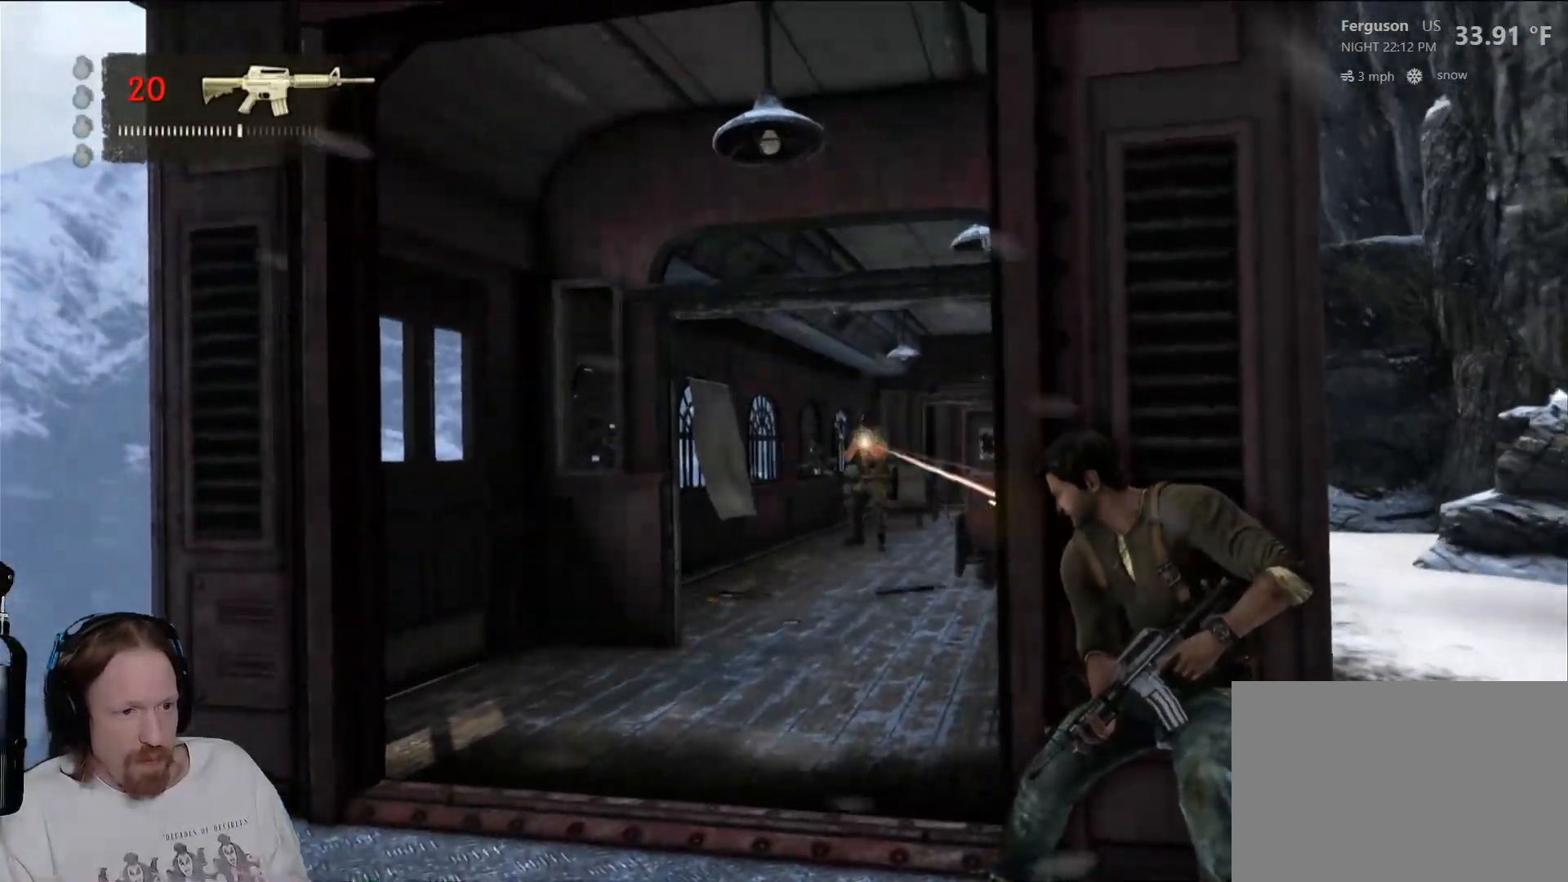
{"dt_ms": 500, "buttons": ["R2"], "left_stick": "center", "right_stick": "center"}
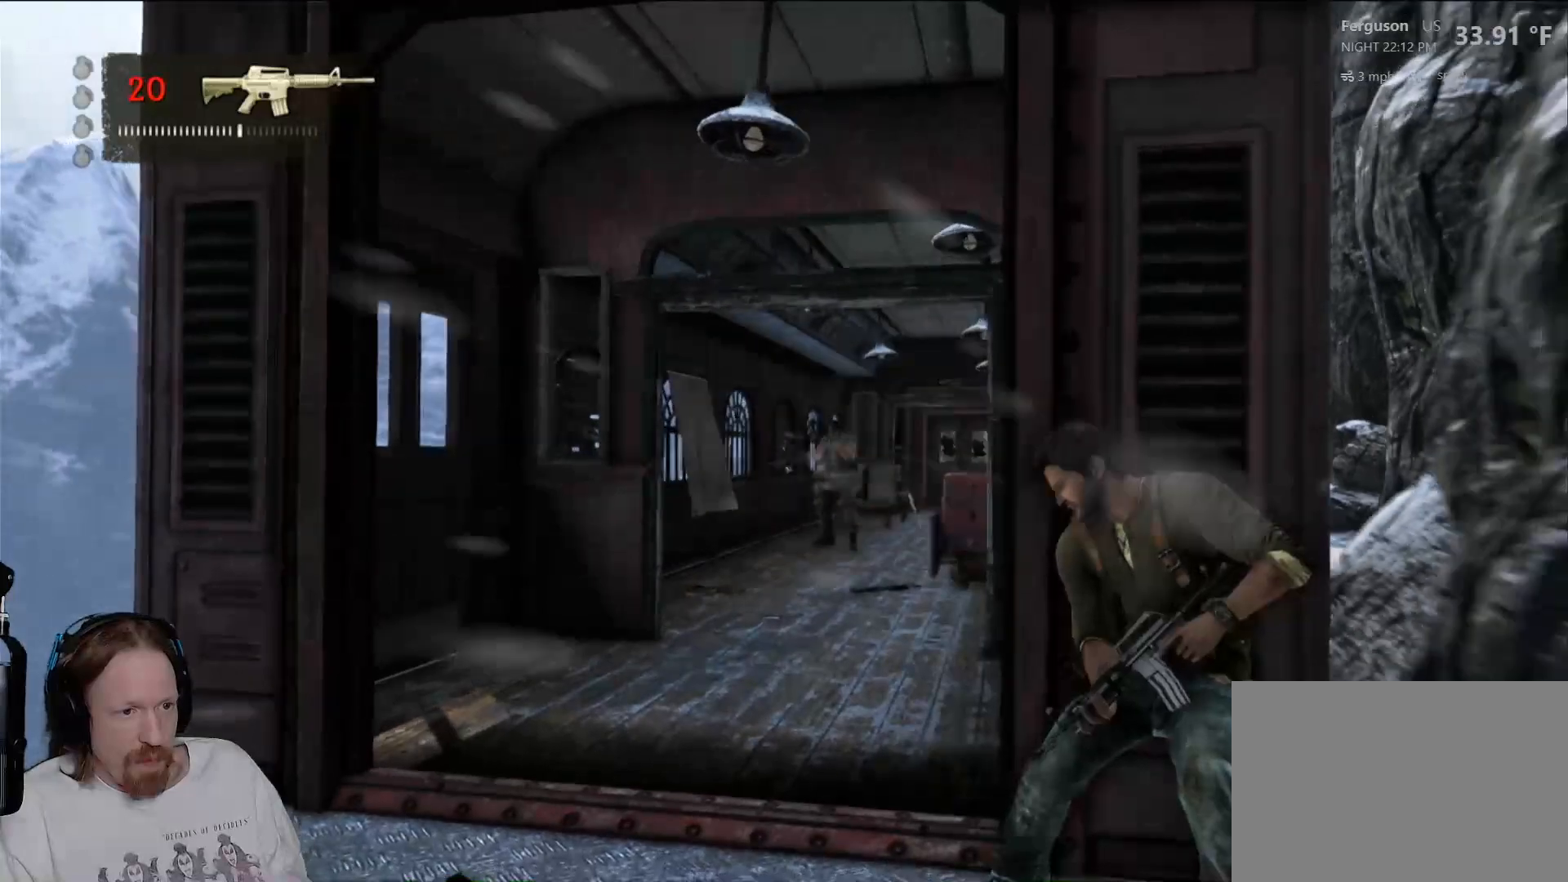
{"dt_ms": 500, "buttons": [], "left_stick": "center", "right_stick": "center", "events": [[200, "R2", "up"], [267, "R2", "down"], [450, "R2", "up"]]}
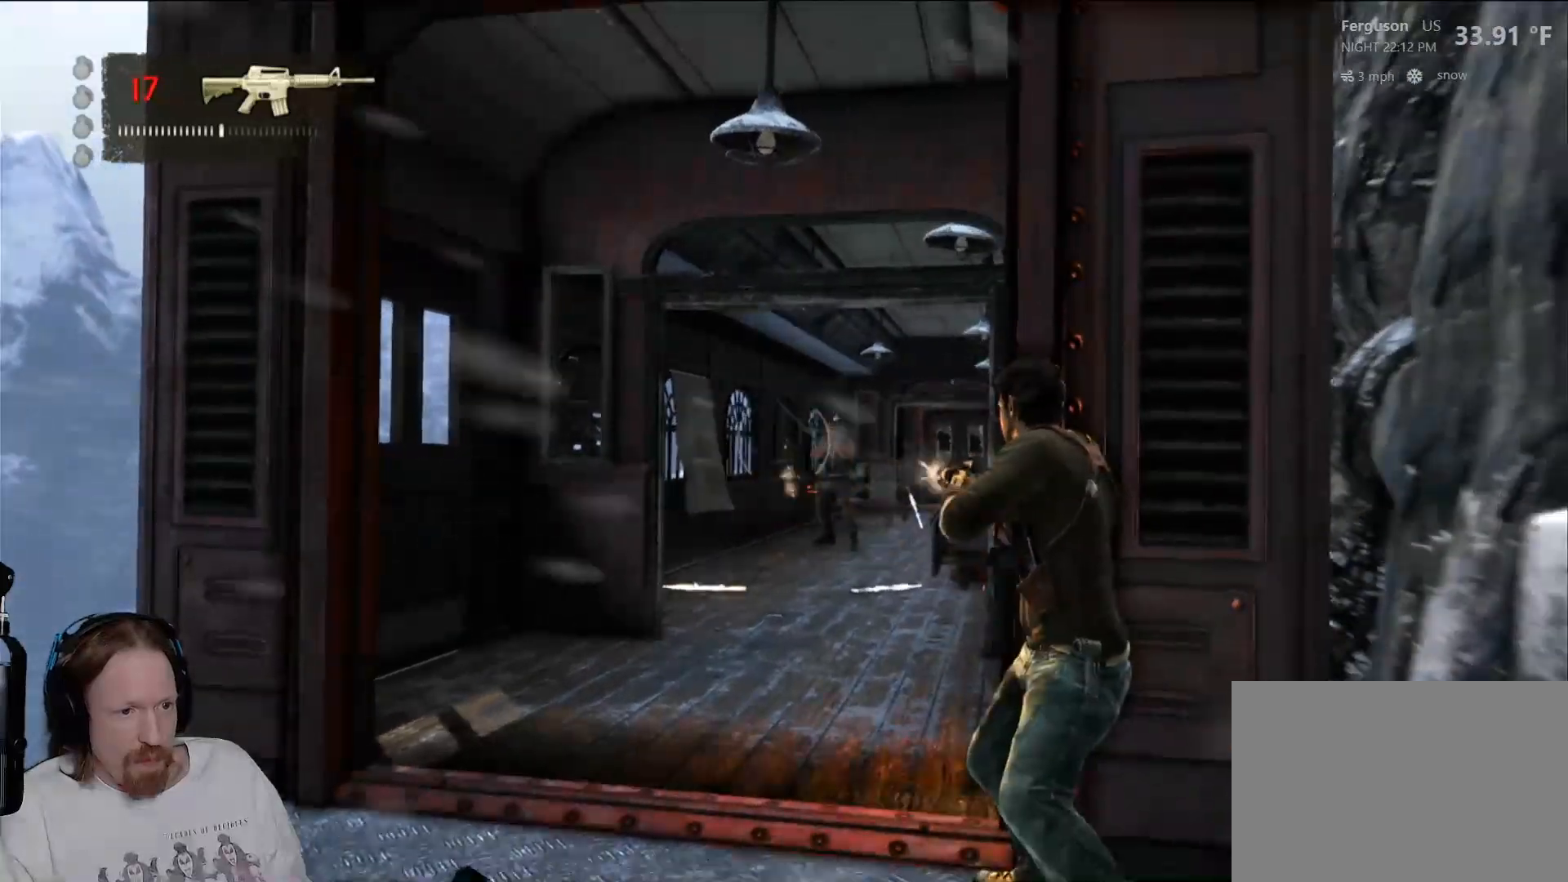
{"dt_ms": 500, "buttons": [], "left_stick": "center", "right_stick": "right", "events": [[50, "right_stick", "right"], [133, "right_stick", "center"], [383, "right_stick", "right"]]}
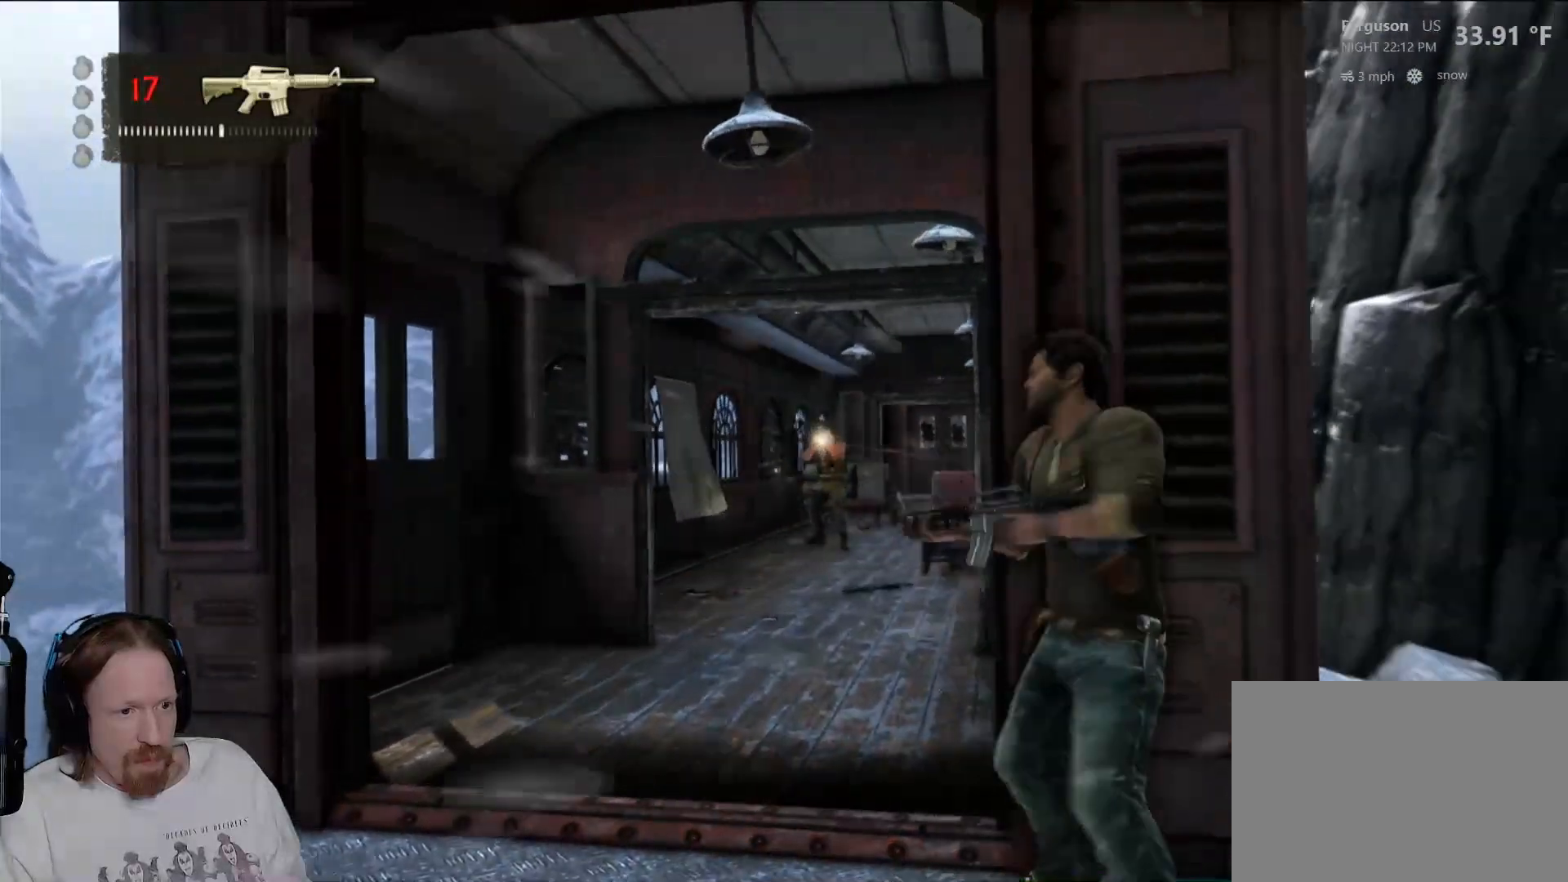
{"dt_ms": 500, "buttons": ["R2"], "left_stick": "center", "right_stick": "center", "events": [[33, "right_stick", "center"], [217, "L2", "down"], [250, "L2", "up"], [367, "R2", "down"]]}
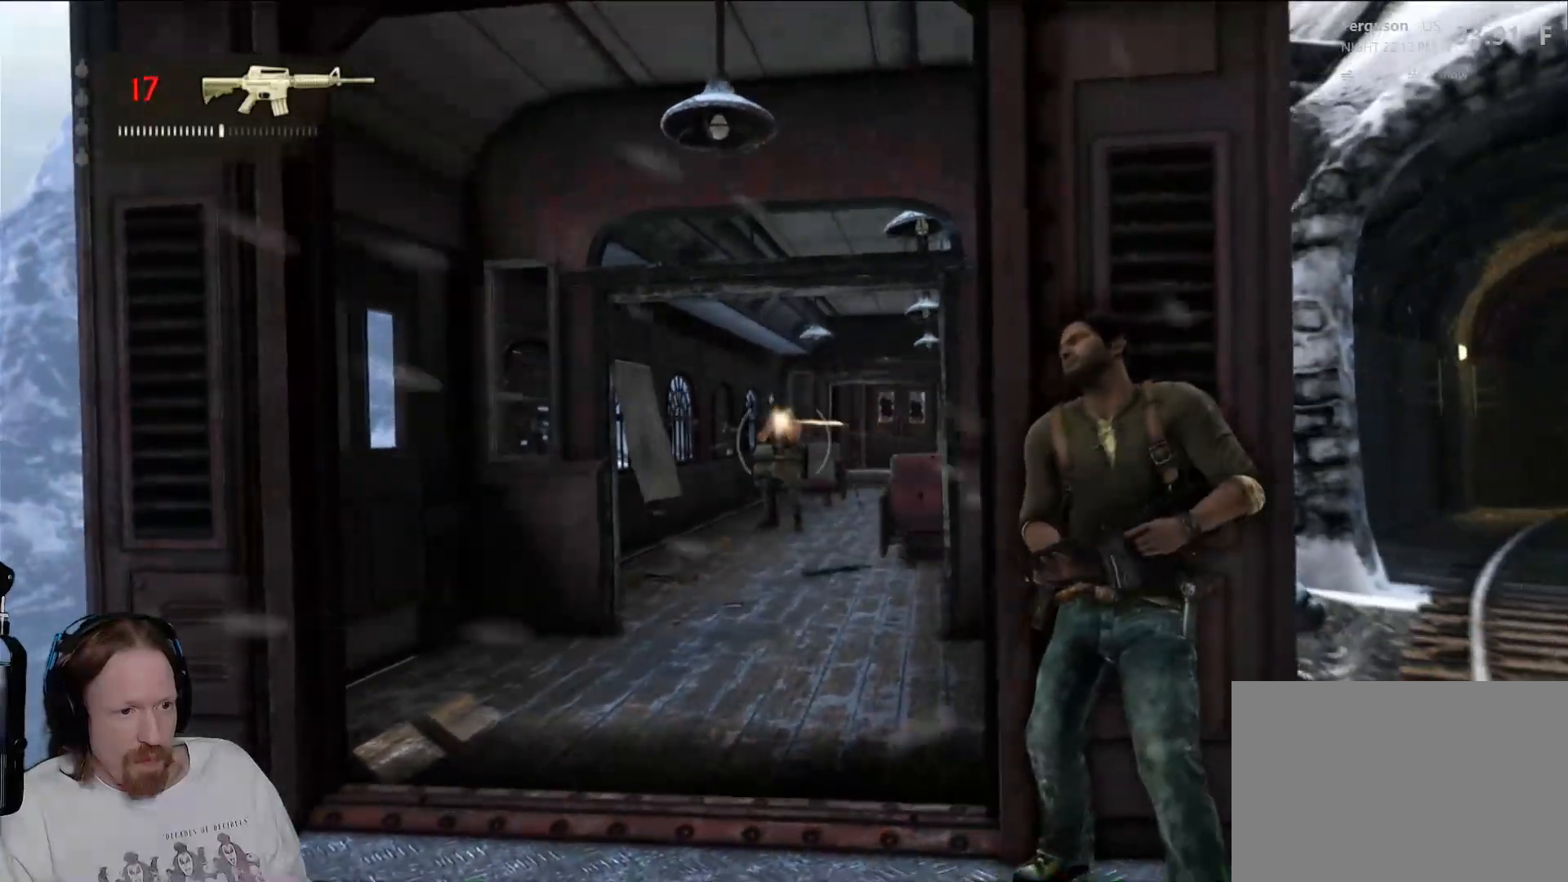
{"dt_ms": 500, "buttons": [], "left_stick": "center", "right_stick": "center", "events": [[333, "R2", "up"]]}
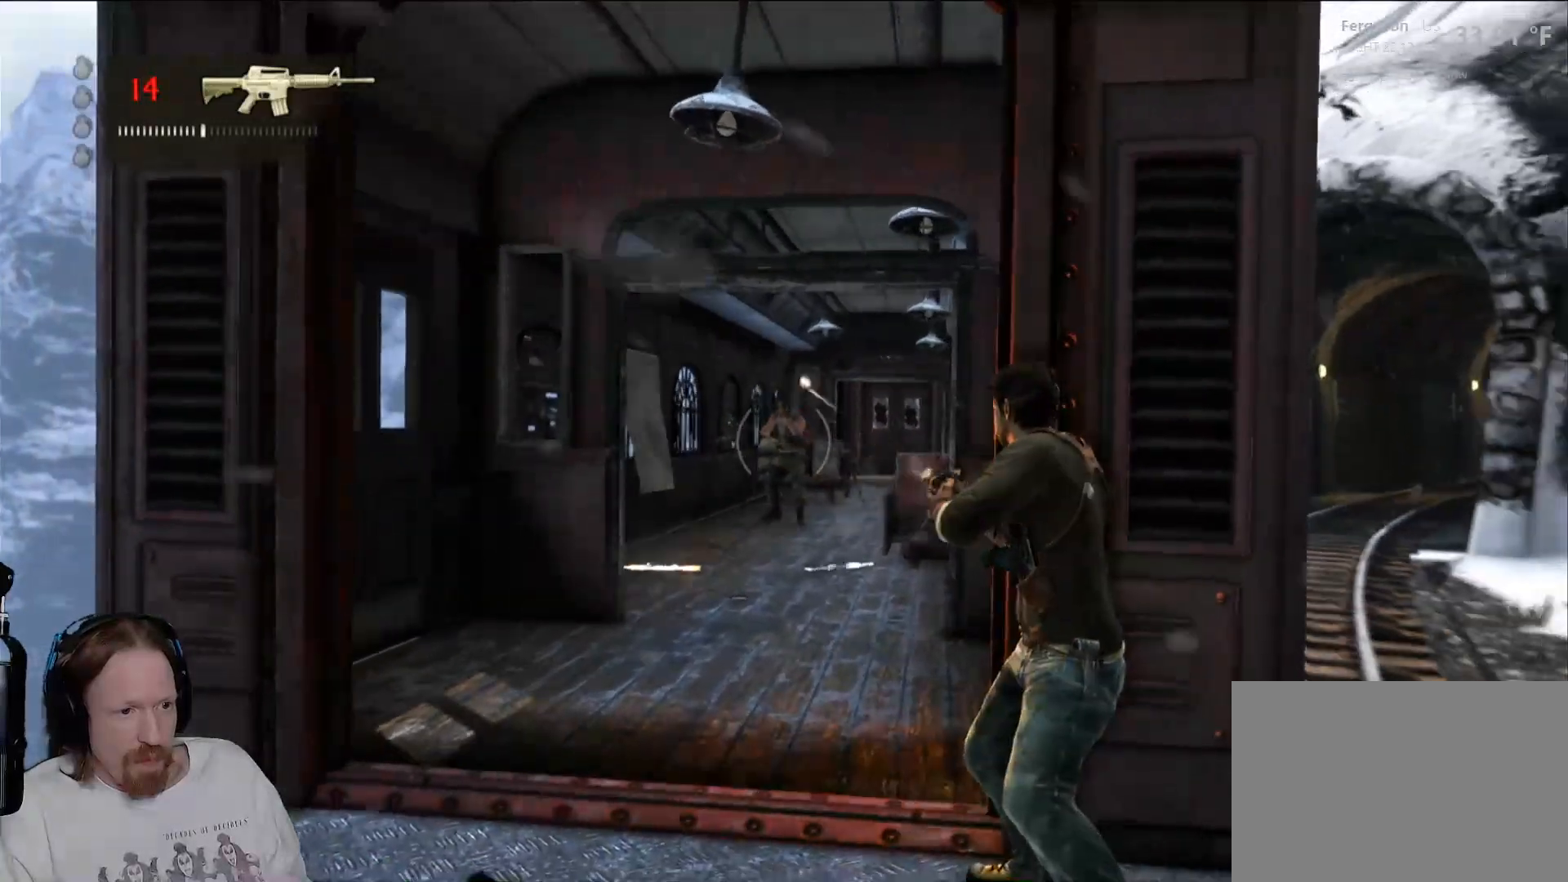
{"dt_ms": 500, "buttons": [], "left_stick": "center", "right_stick": "center", "events": [[33, "R2", "down"], [133, "DPAD_RIGHT", "down"], [150, "DPAD_RIGHT", "up"], [233, "R2", "up"]]}
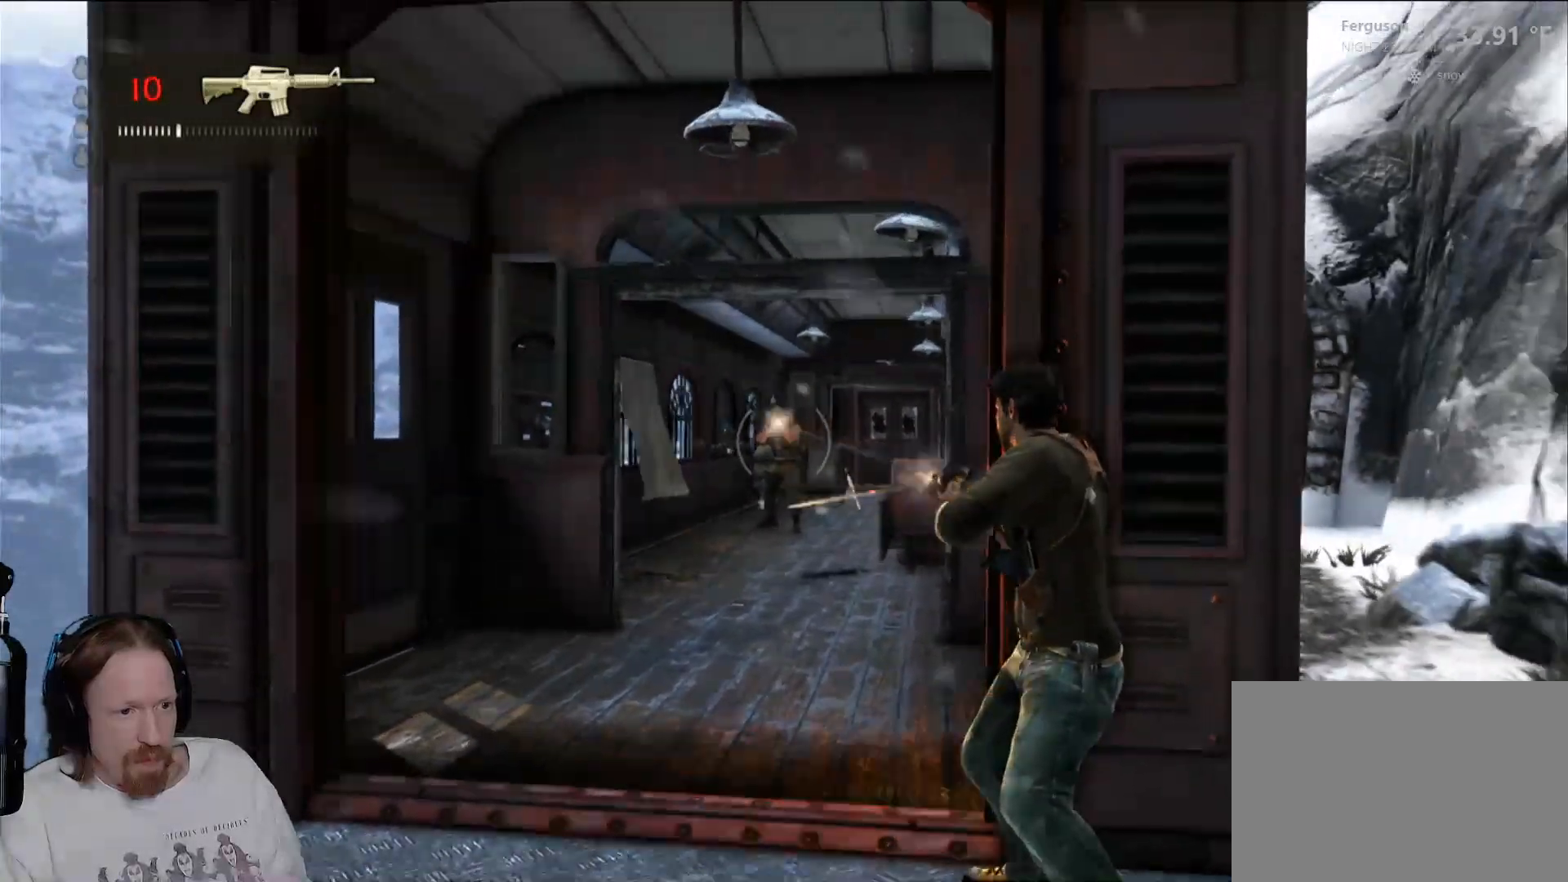
{"dt_ms": 1000, "buttons": ["DPAD_LEFT"], "left_stick": "center", "right_stick": "center"}
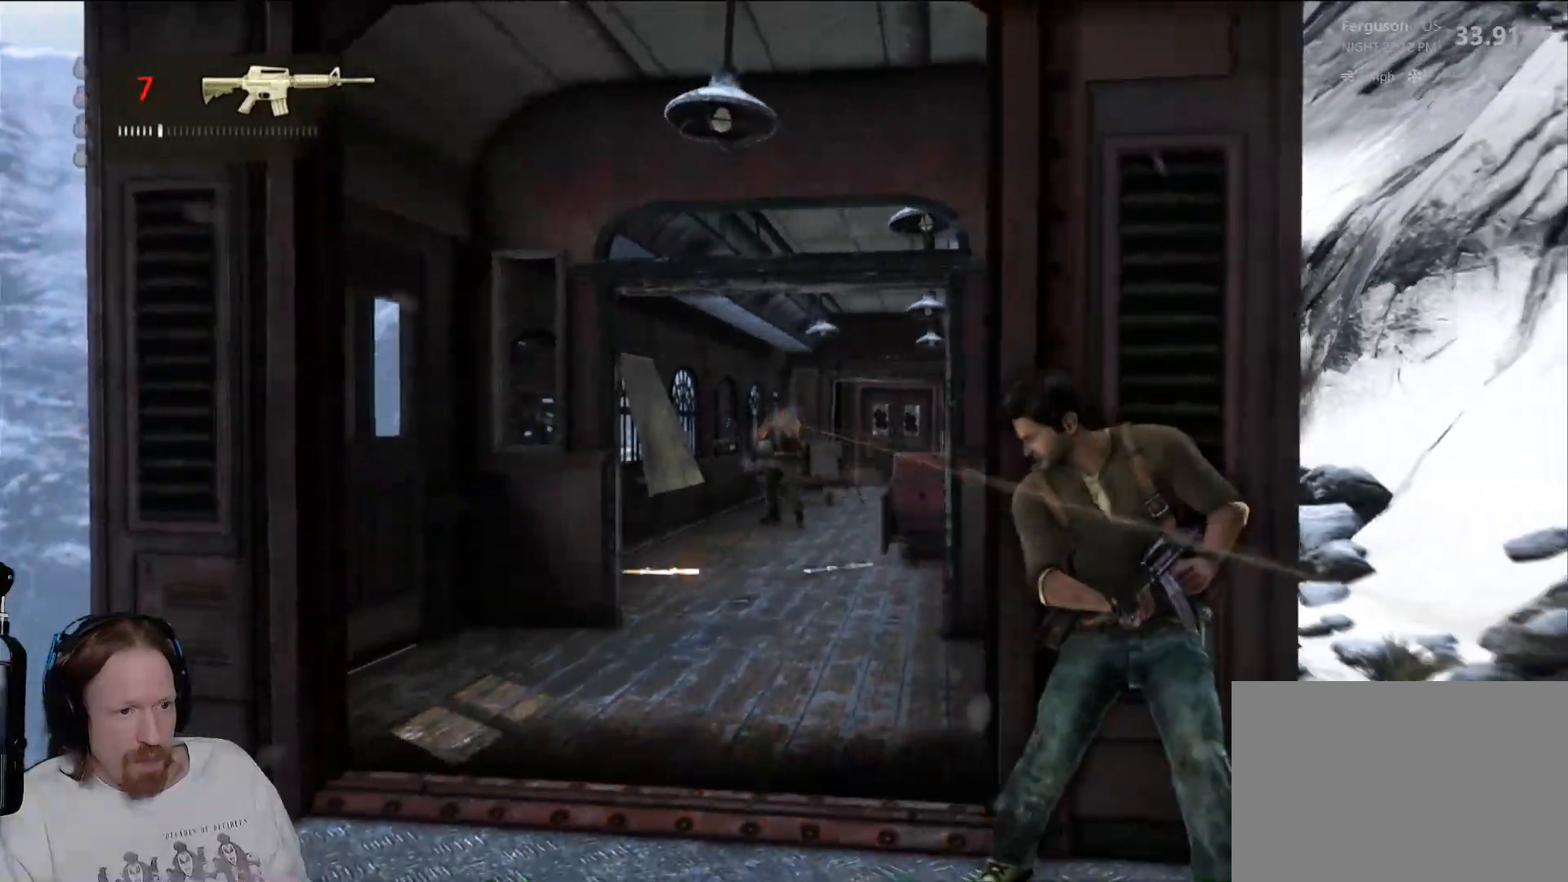
{"dt_ms": 500, "buttons": [], "left_stick": "center", "right_stick": "center", "events": [[33, "DPAD_LEFT", "up"]]}
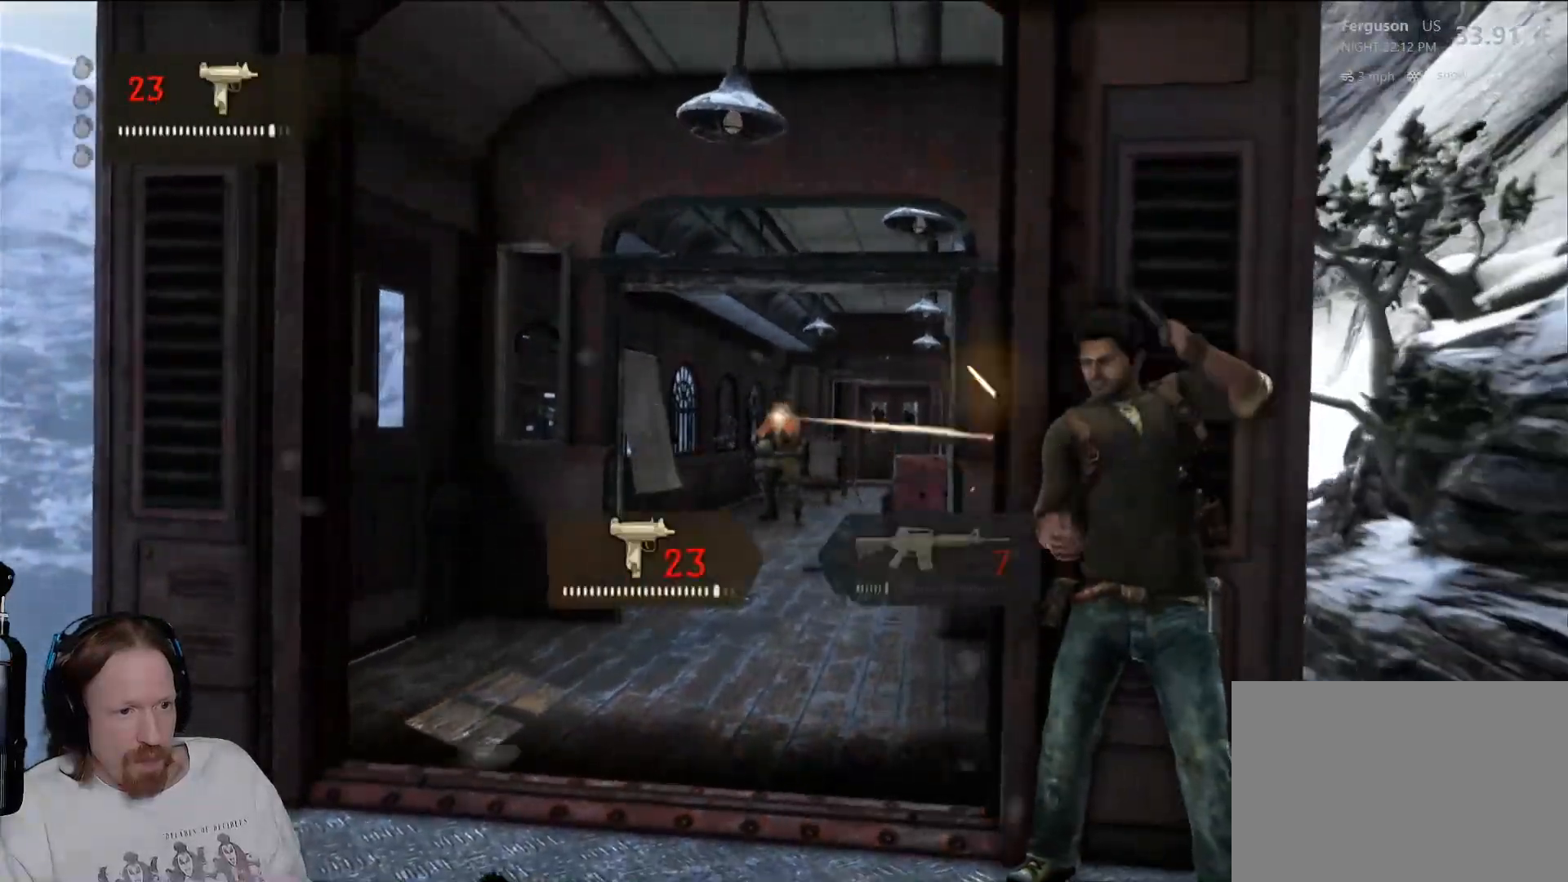
{"dt_ms": 1000, "buttons": ["R2"], "left_stick": "center", "right_stick": "center"}
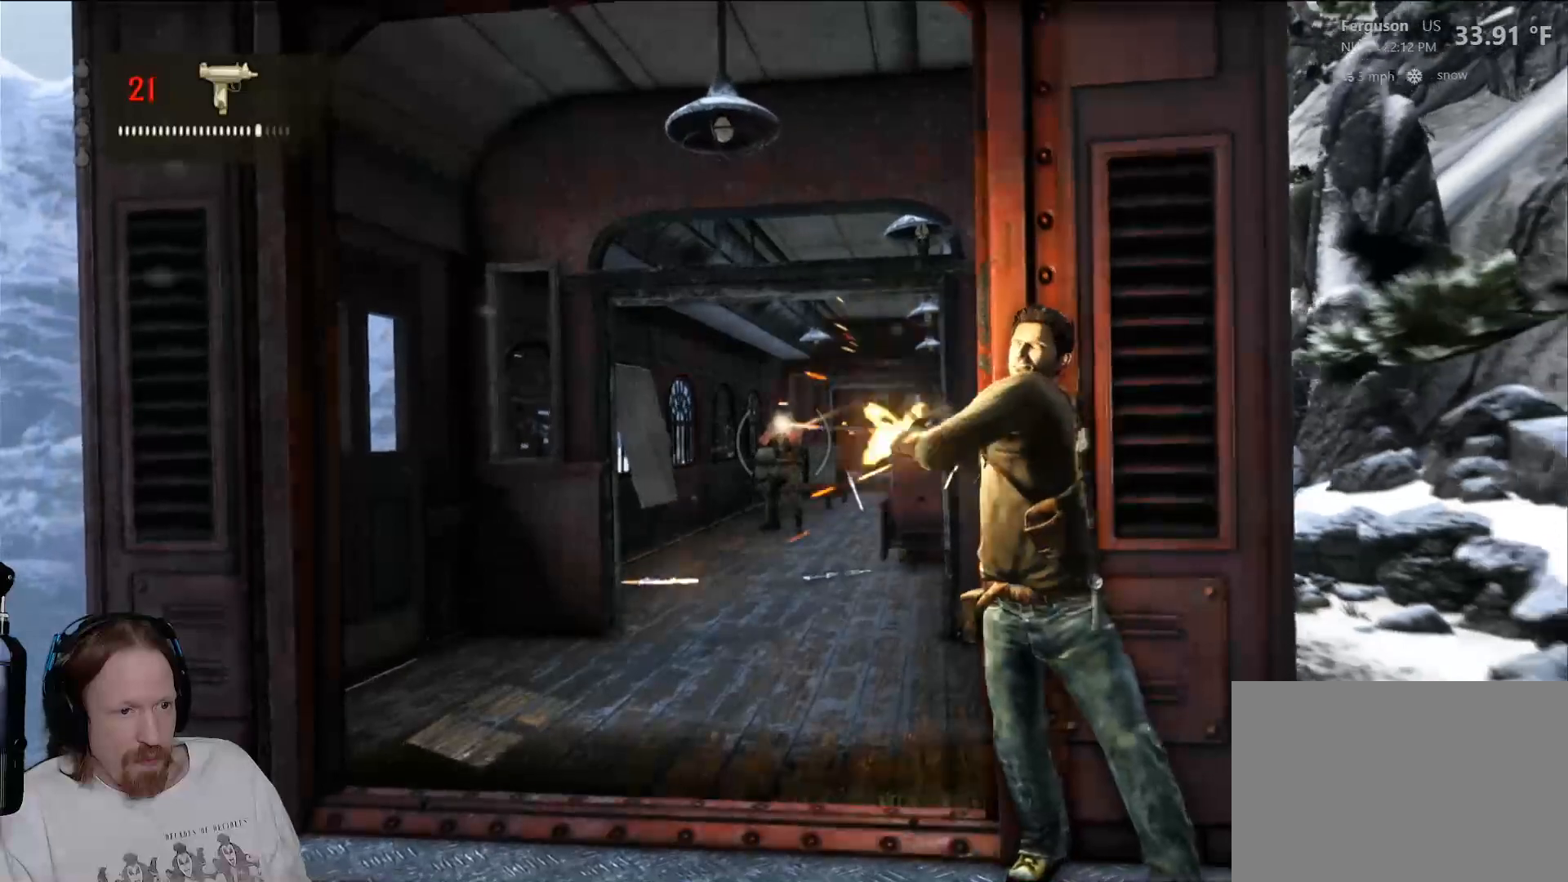
{"dt_ms": 500, "buttons": [], "left_stick": "center", "right_stick": "center", "events": [[233, "R2", "up"], [333, "TRIANGLE", "down"], [350, "TRIANGLE", "up"]]}
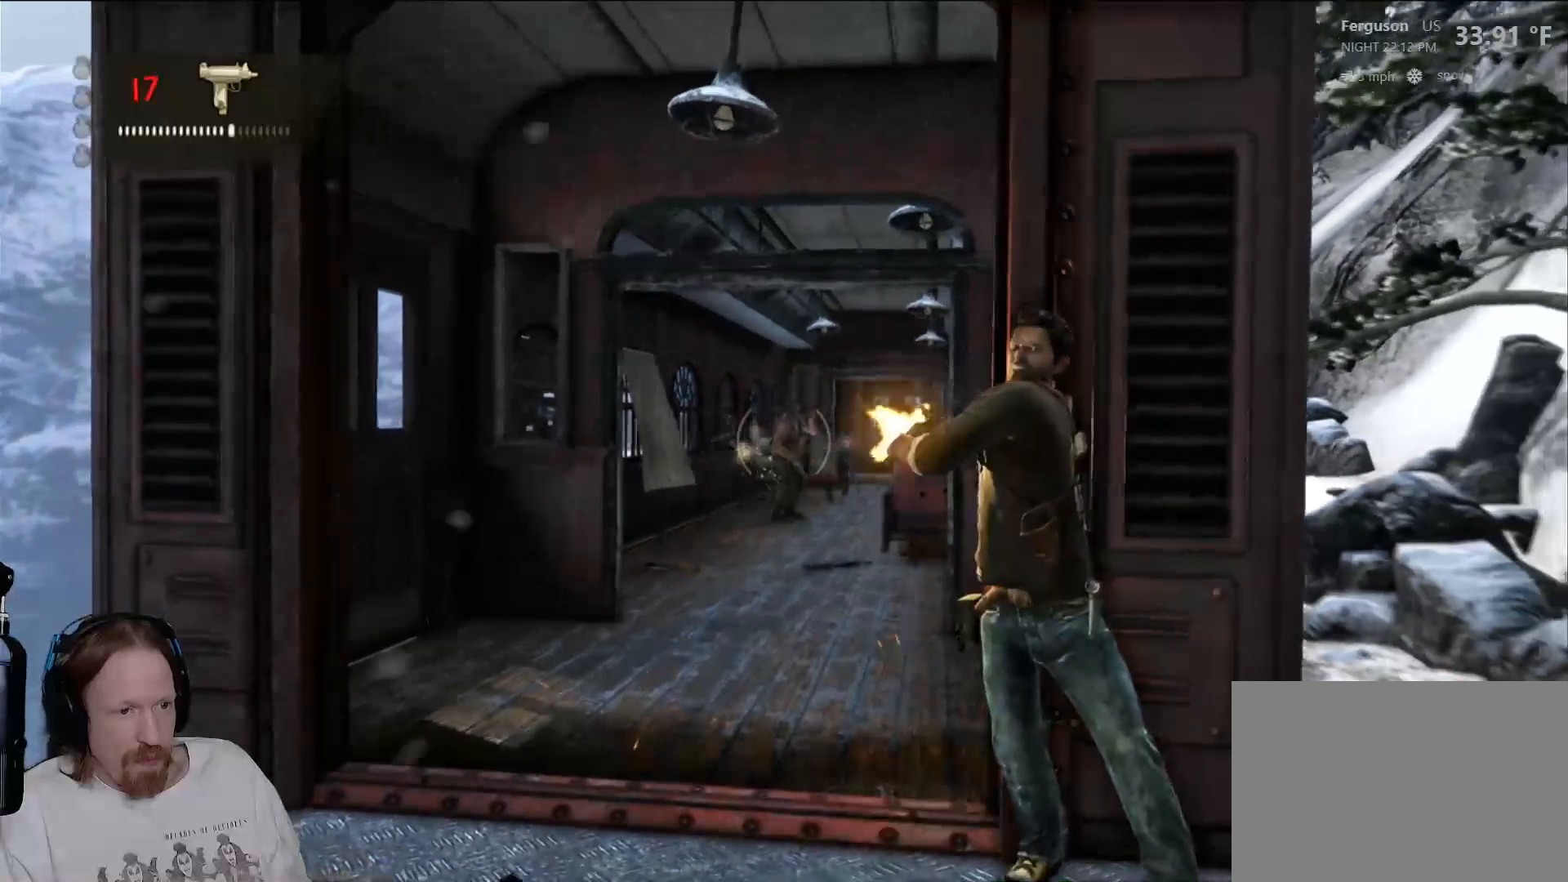
{"dt_ms": 500, "buttons": [], "left_stick": "center", "right_stick": "center", "events": []}
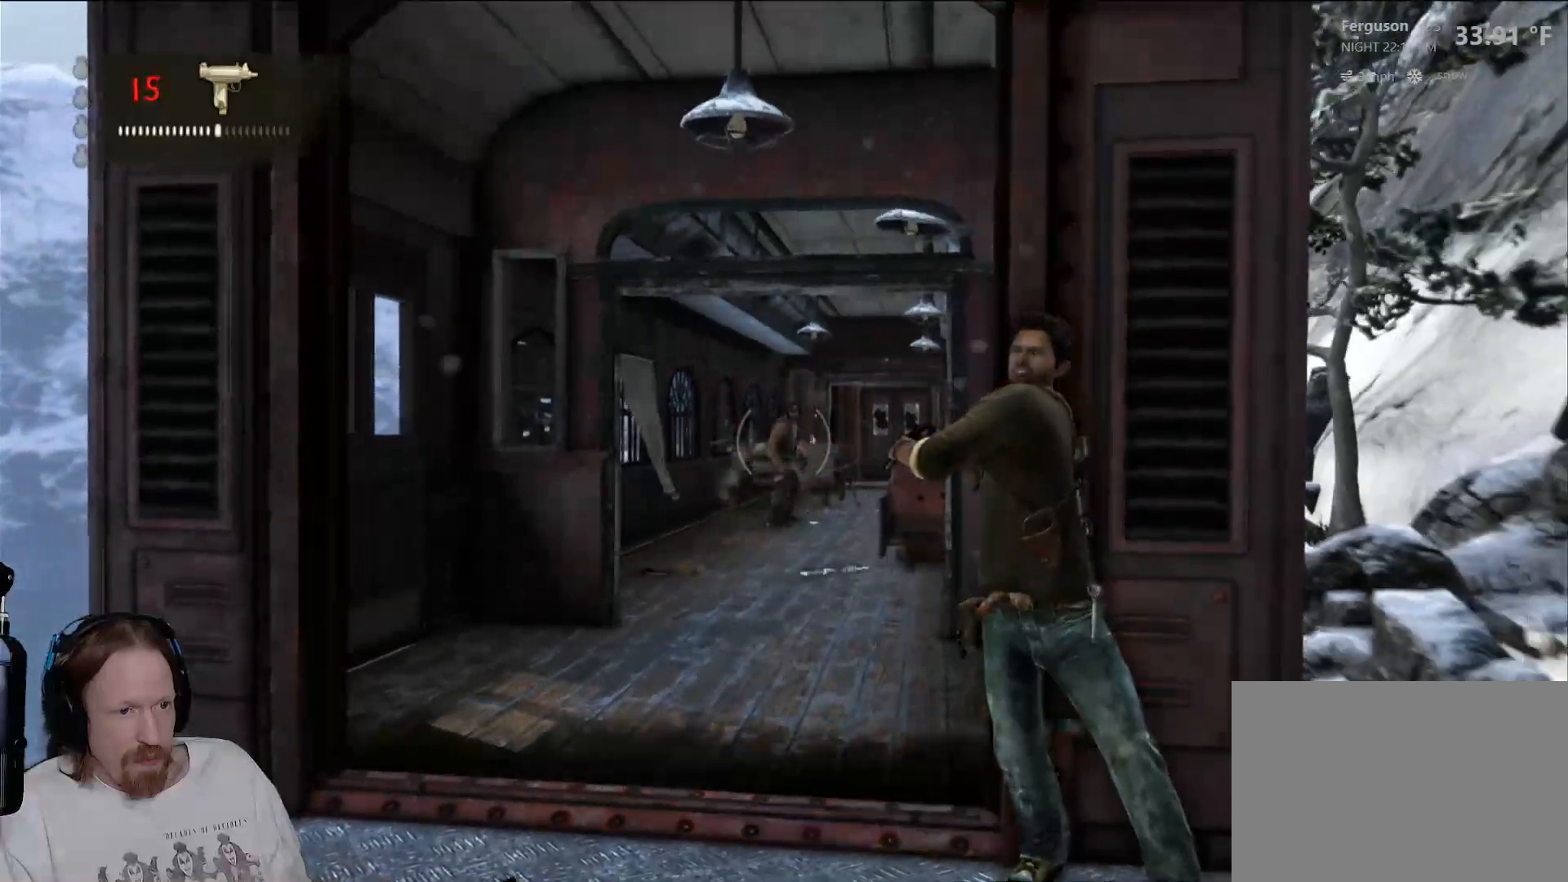
{"dt_ms": 500, "buttons": [], "left_stick": "left", "right_stick": "center", "events": [[217, "left_stick", "left"], [383, "CIRCLE", "down"], [500, "CIRCLE", "up"]]}
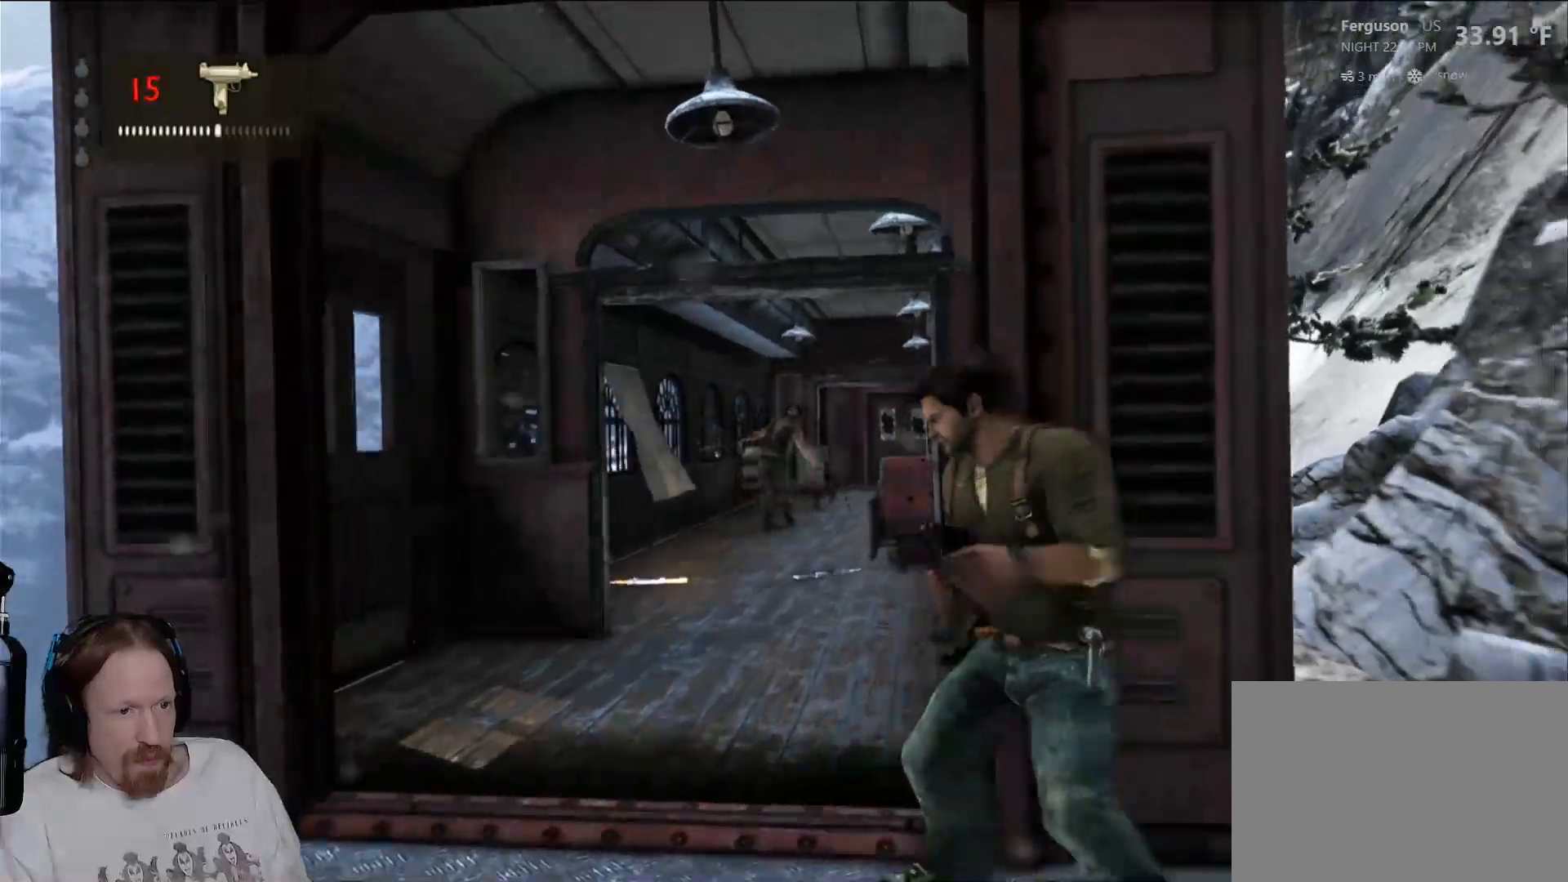
{"dt_ms": 500, "buttons": [], "left_stick": "center", "right_stick": "center", "events": [[400, "left_stick", "center"]]}
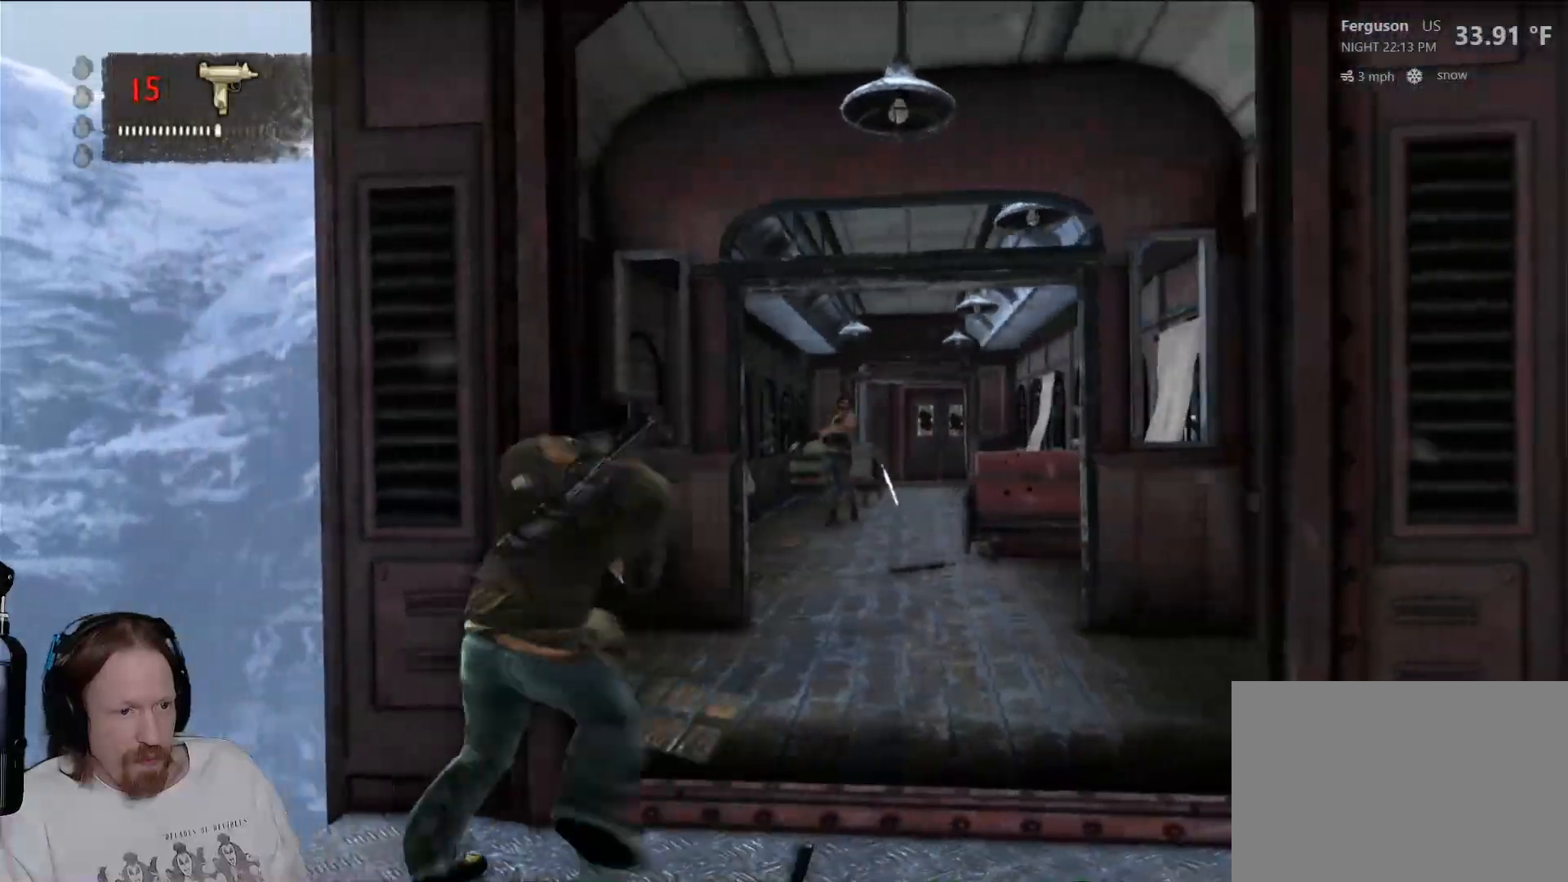
{"dt_ms": 500, "buttons": [], "left_stick": "center", "right_stick": "center", "events": []}
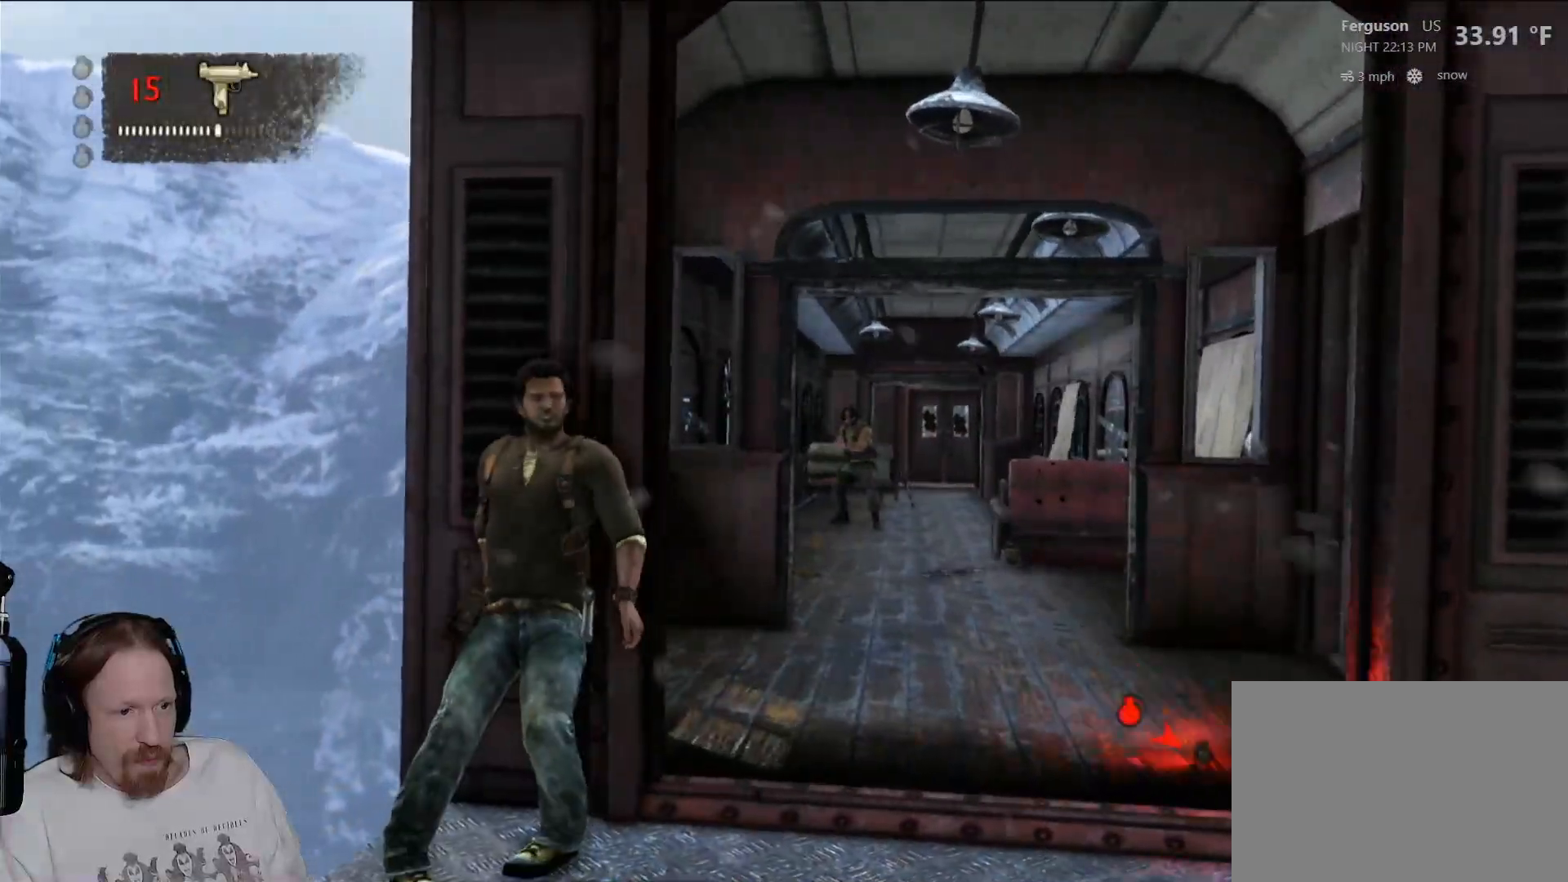
{"dt_ms": 500, "buttons": [], "left_stick": "center", "right_stick": "center", "events": []}
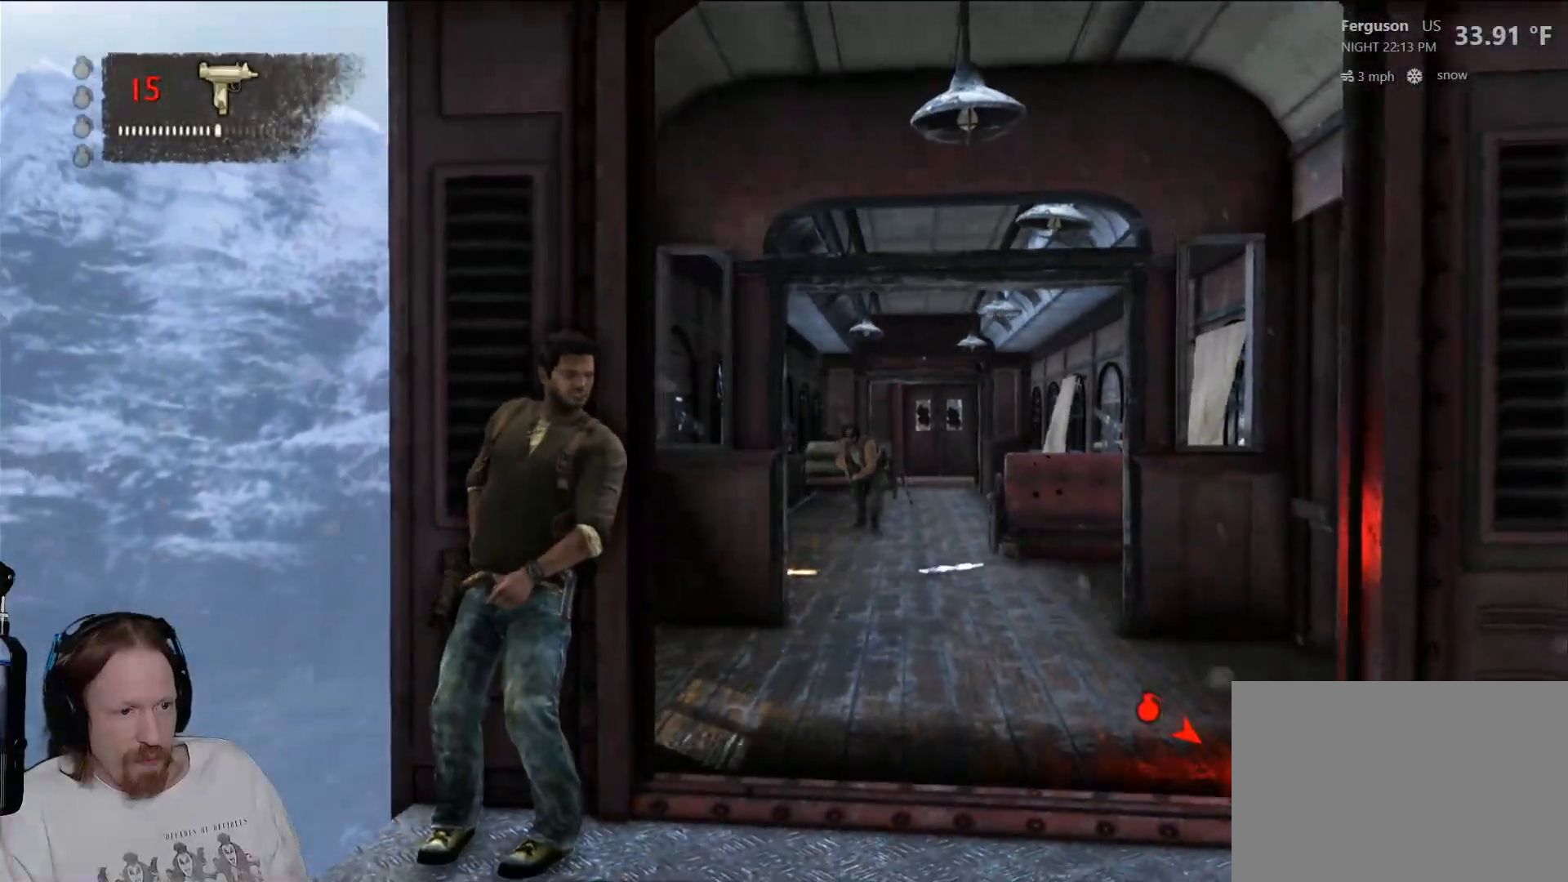
{"dt_ms": 500, "buttons": [], "left_stick": "center", "right_stick": "center", "events": [[250, "right_stick", "right"], [433, "right_stick", "center"]]}
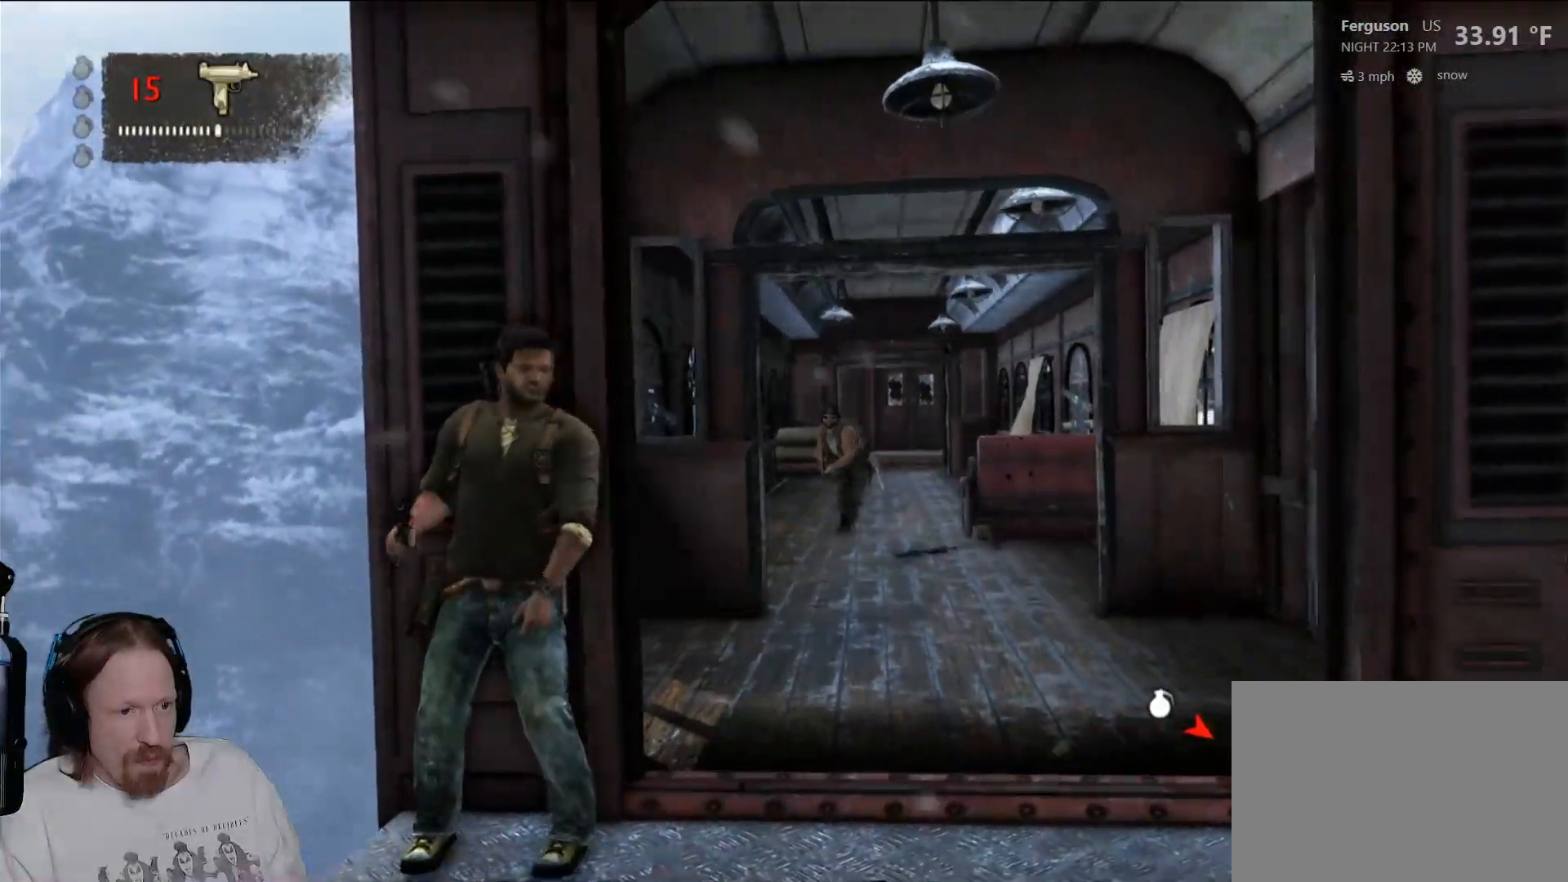
{"dt_ms": 500, "buttons": [], "left_stick": "center", "right_stick": "center", "events": []}
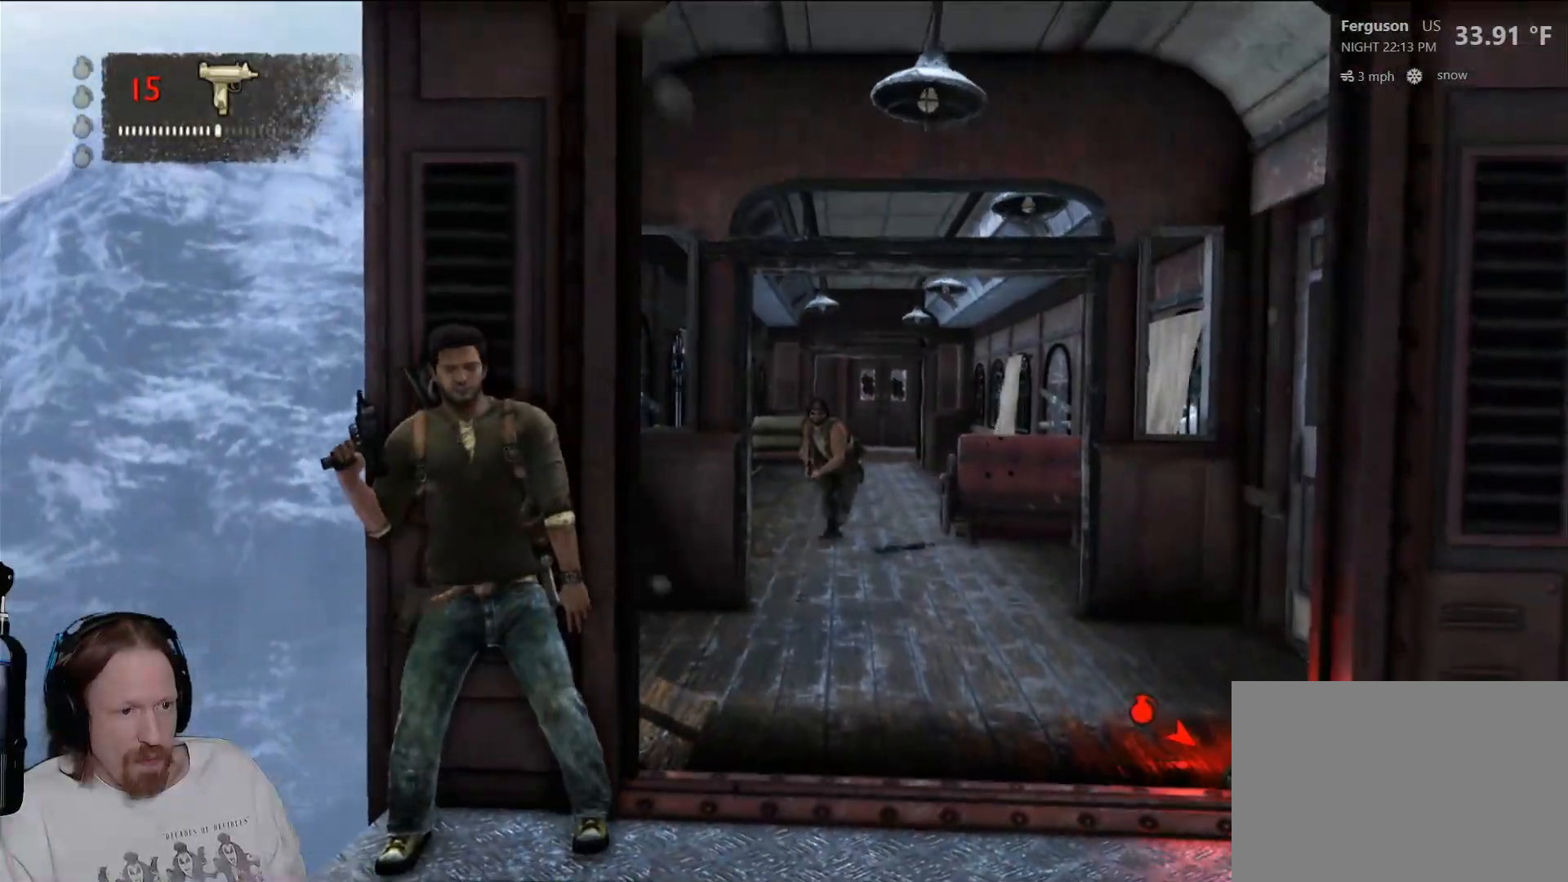
{"dt_ms": 500, "buttons": [], "left_stick": "center", "right_stick": "center", "events": [[150, "right_stick", "right"], [300, "right_stick", "center"]]}
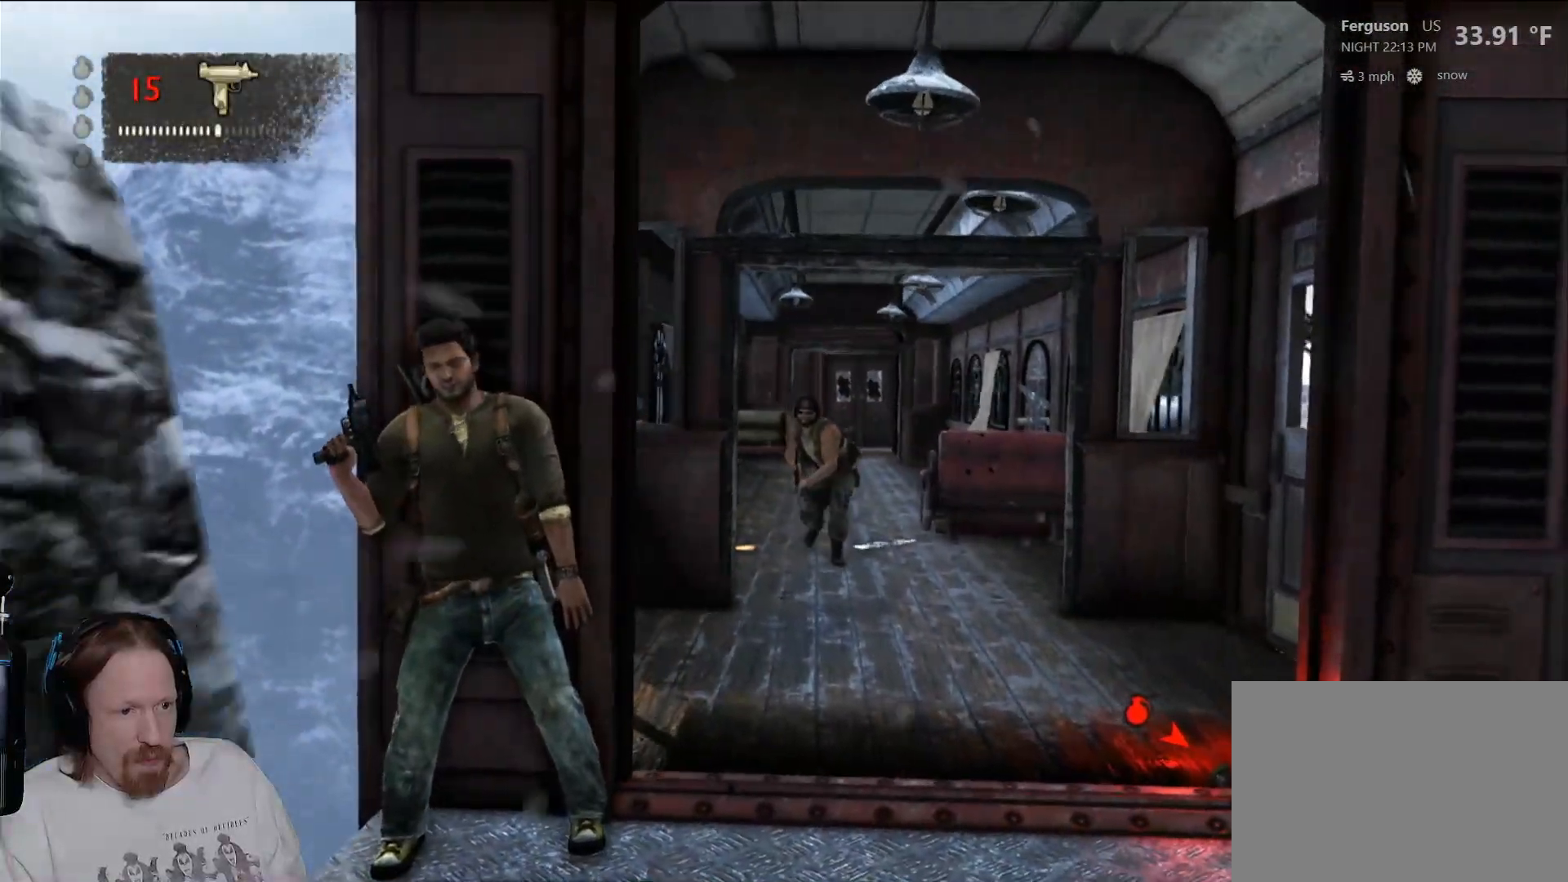
{"dt_ms": 500, "buttons": [], "left_stick": "center", "right_stick": "center", "events": []}
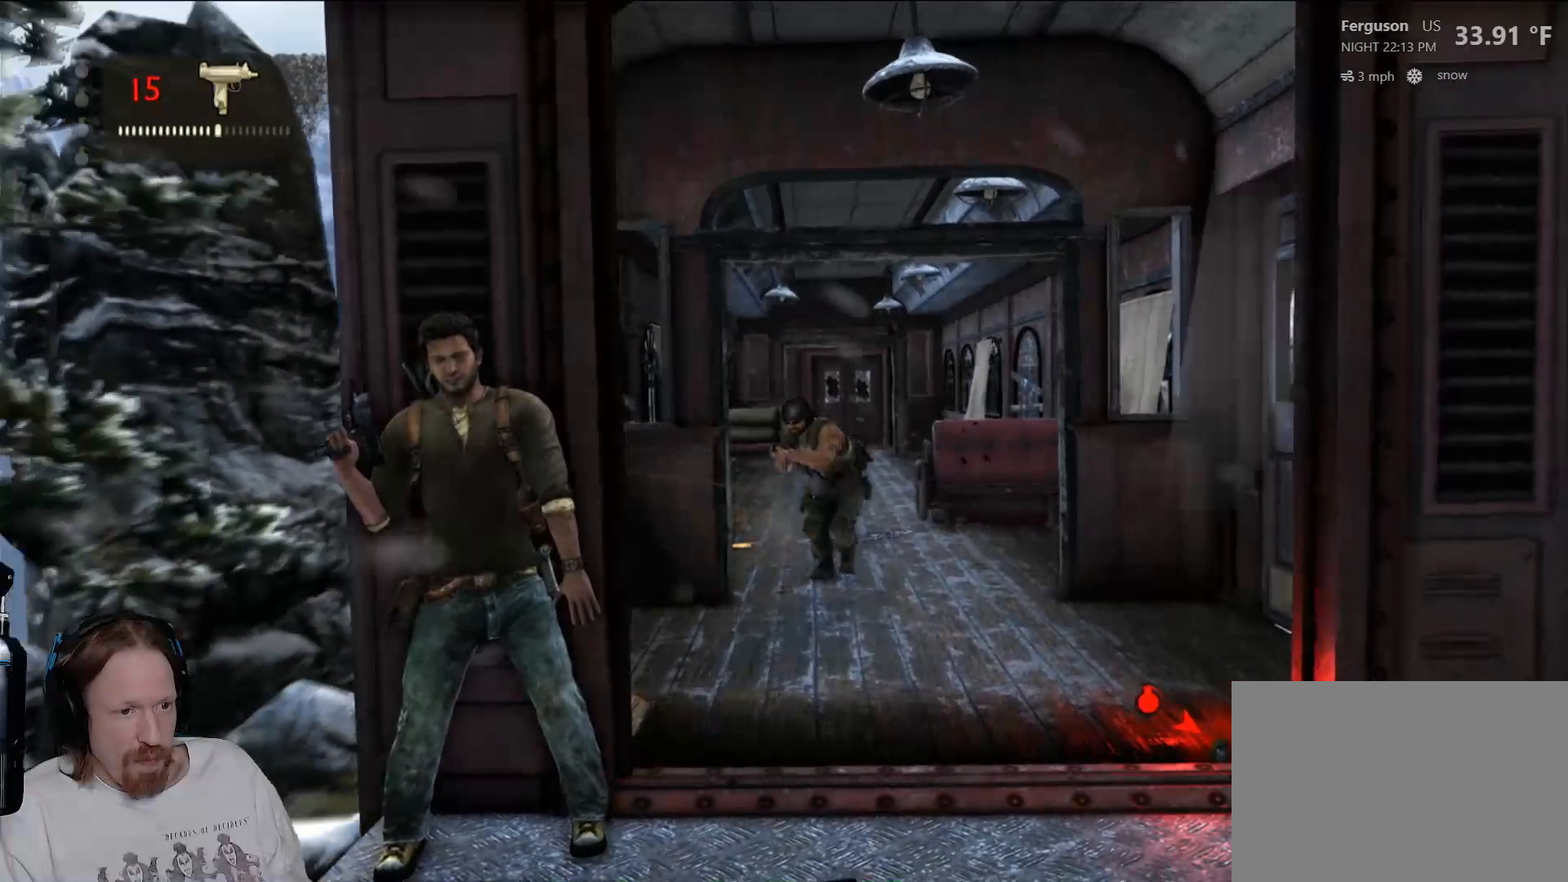
{"dt_ms": 500, "buttons": ["R2"], "left_stick": "center", "right_stick": "center"}
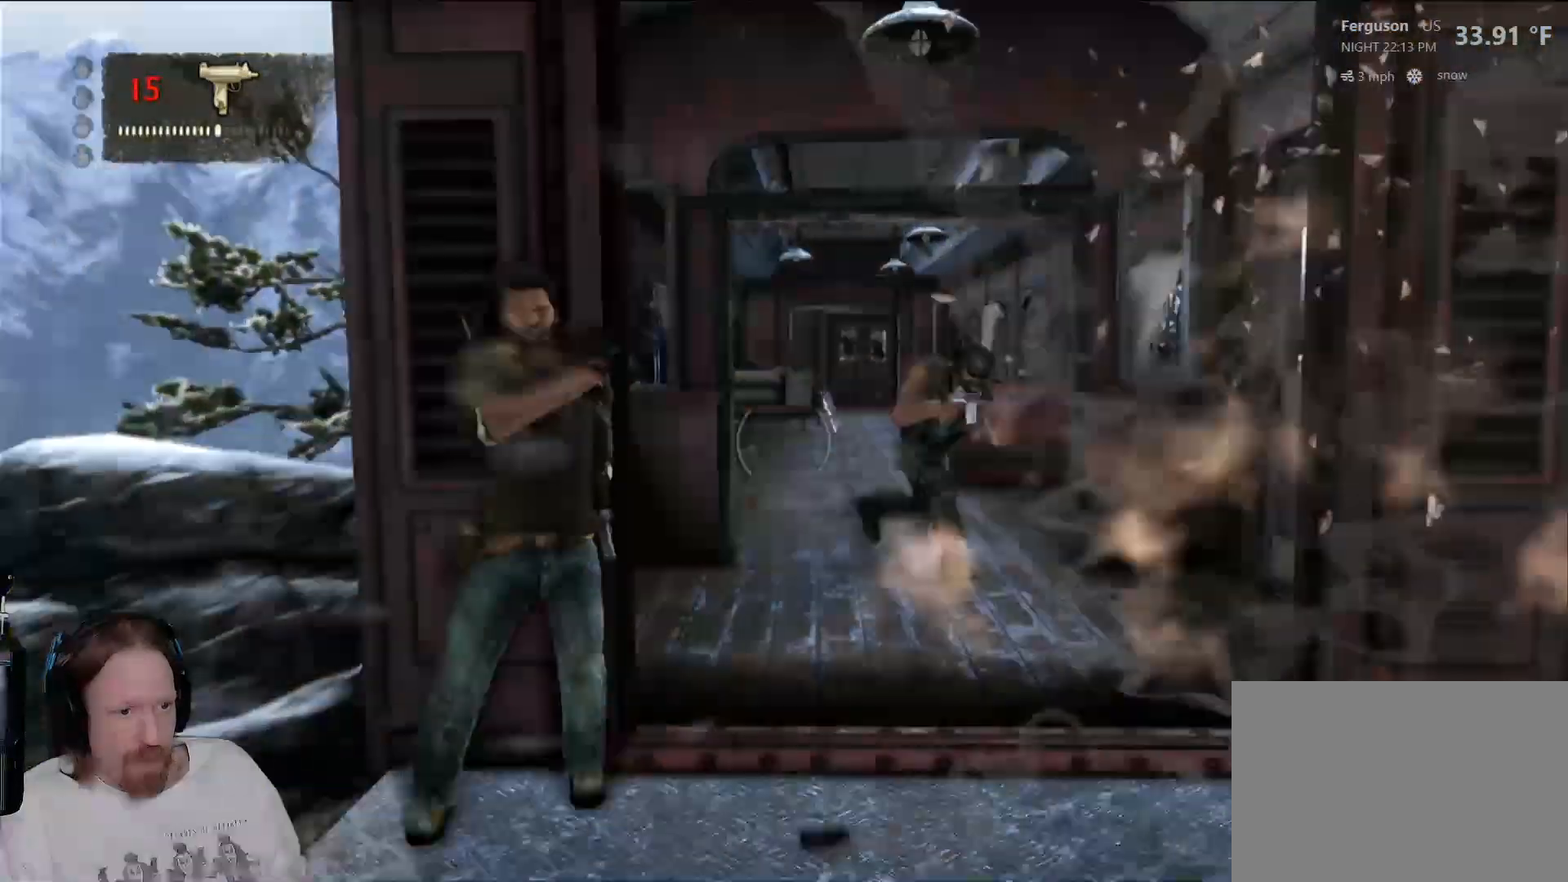
{"dt_ms": 500, "buttons": ["R2"], "left_stick": "center", "right_stick": "right", "events": [[317, "right_stick", "down-right"], [400, "right_stick", "right"]]}